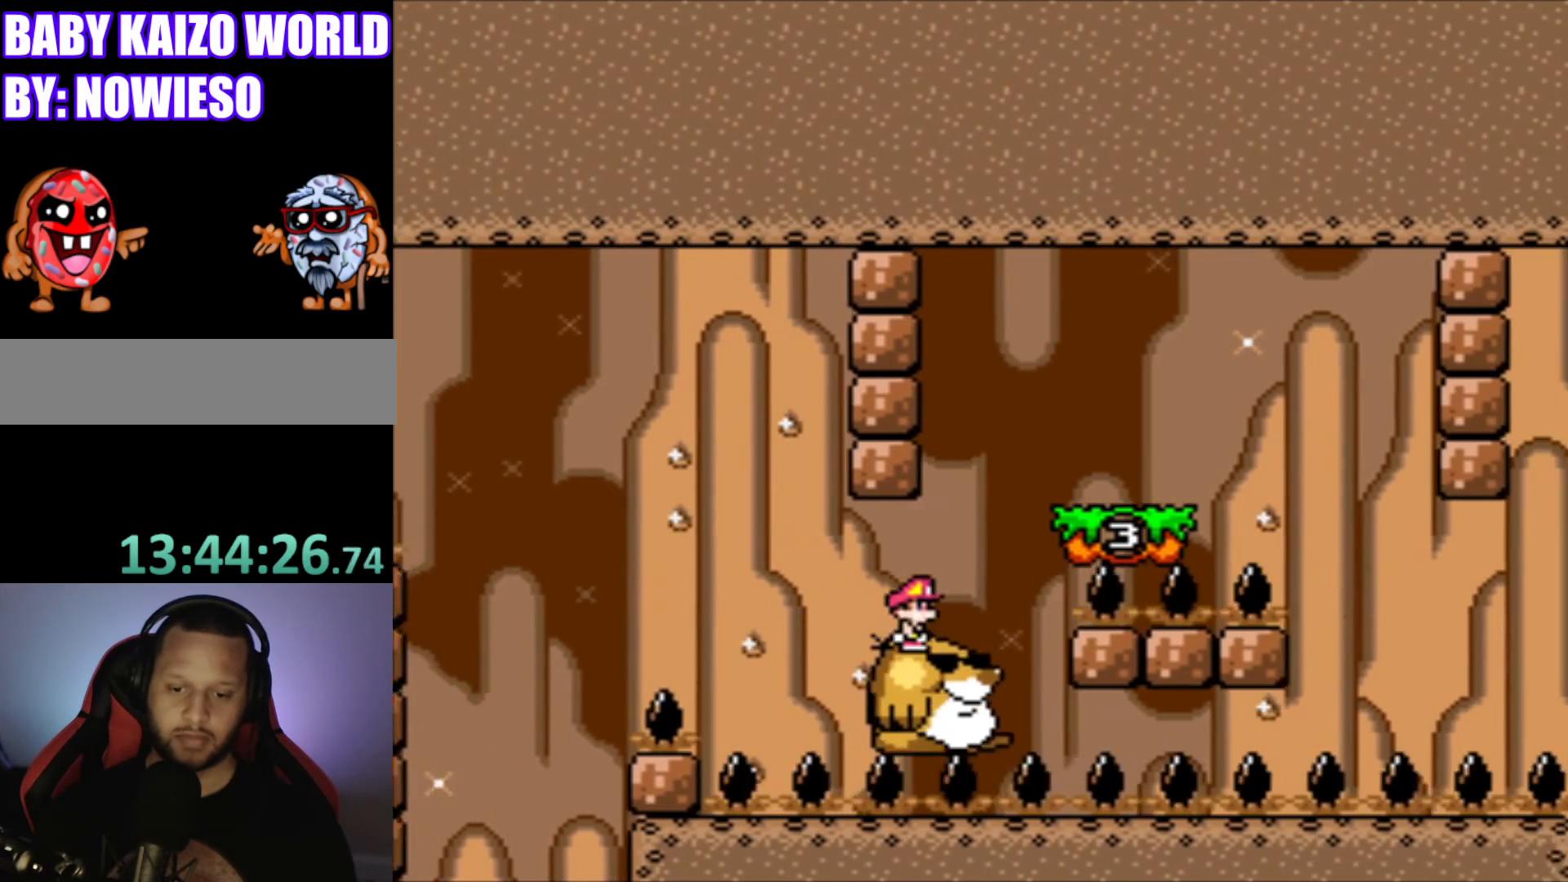
Gameplay with a controller (Nintendo layout); each line is a JSON object with the inputs held at the frame after it. "events" lists button and stick changes between this image and that frame as [ms after this image, input, new state], when the widget could be followed in between. Not read: L3 R3.
{"buttons": ["B", "Y", "DPAD_RIGHT"], "events": [[100, "DPAD_RIGHT", "down"], [167, "B", "down"]]}
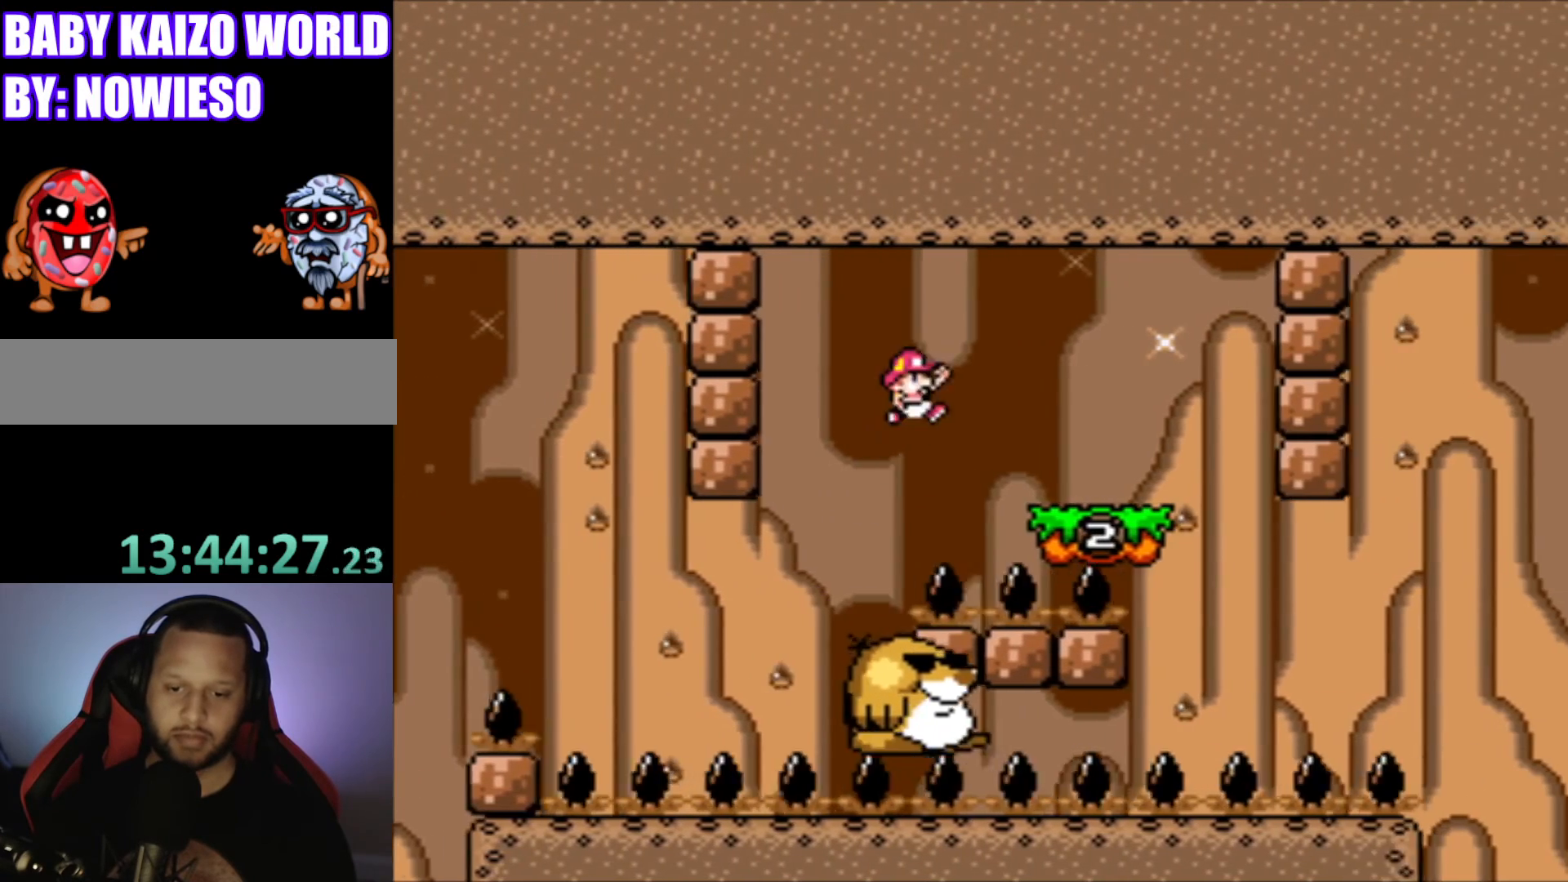
{"buttons": ["Y"], "events": [[267, "DPAD_RIGHT", "up"], [333, "B", "up"], [367, "DPAD_LEFT", "down"], [500, "DPAD_LEFT", "up"]]}
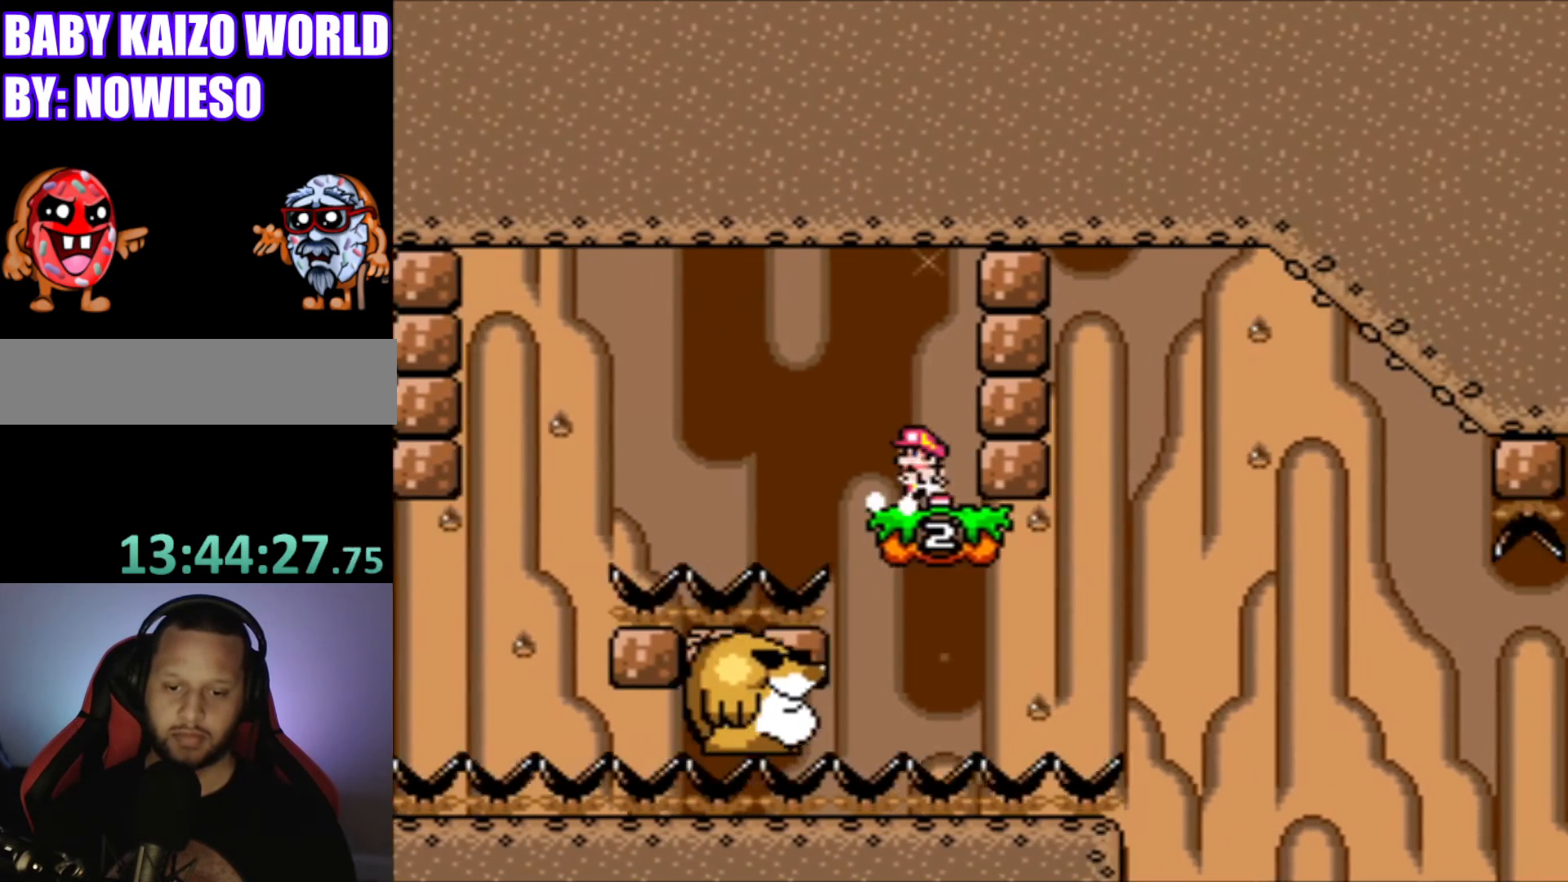
{"buttons": ["Y", "DPAD_RIGHT"], "events": [[100, "B", "down"], [167, "DPAD_LEFT", "down"], [200, "B", "up"], [267, "DPAD_LEFT", "up"], [434, "DPAD_RIGHT", "down"]]}
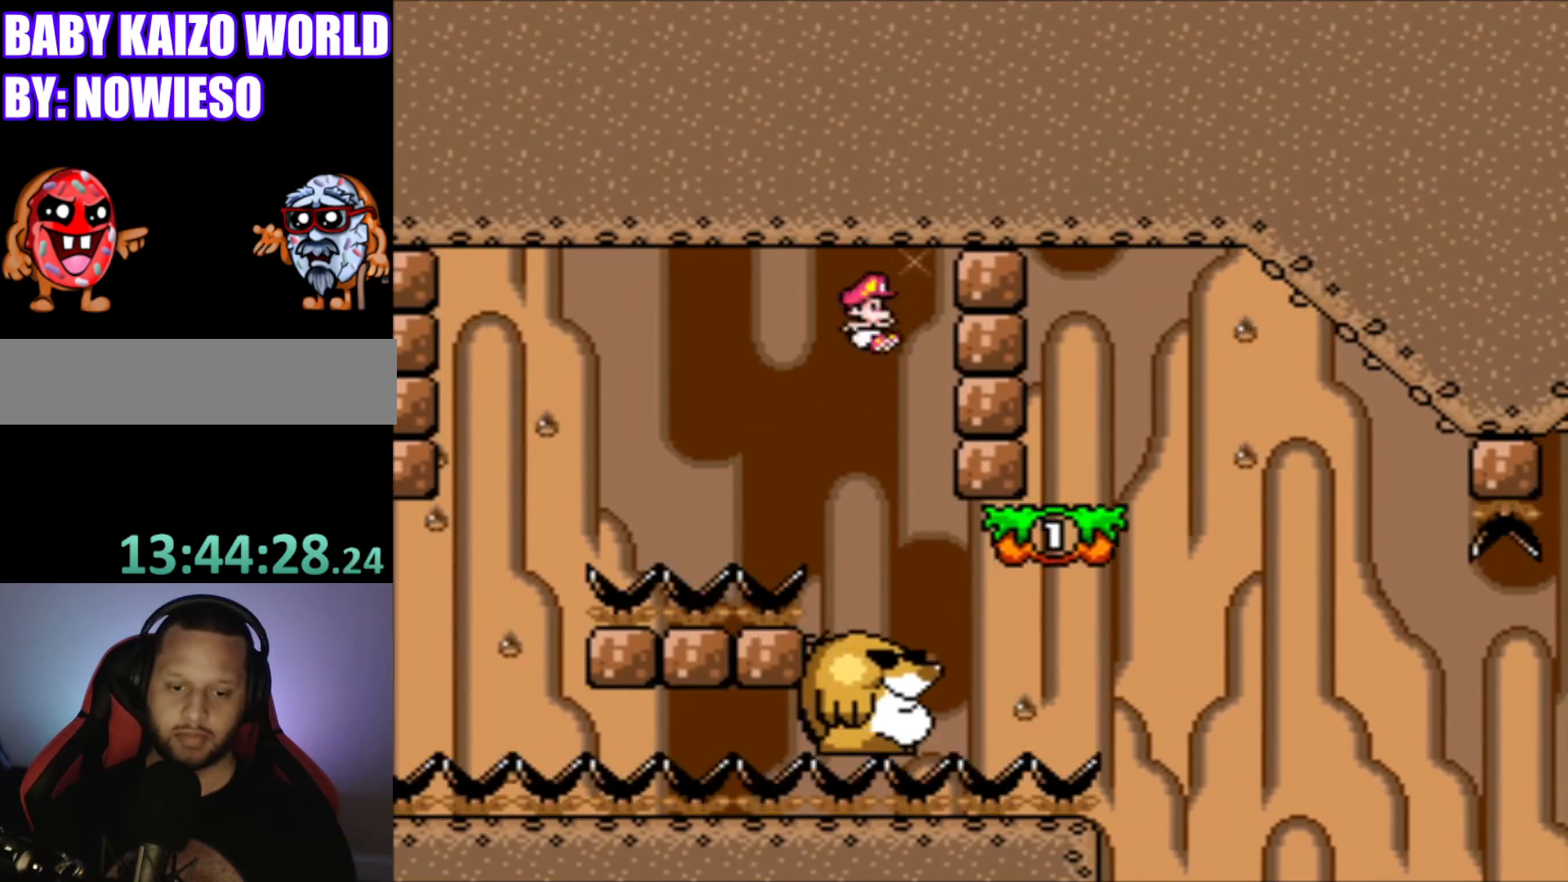
{"buttons": ["Y", "DPAD_RIGHT"], "events": [[167, "DPAD_RIGHT", "up"], [500, "DPAD_RIGHT", "down"]]}
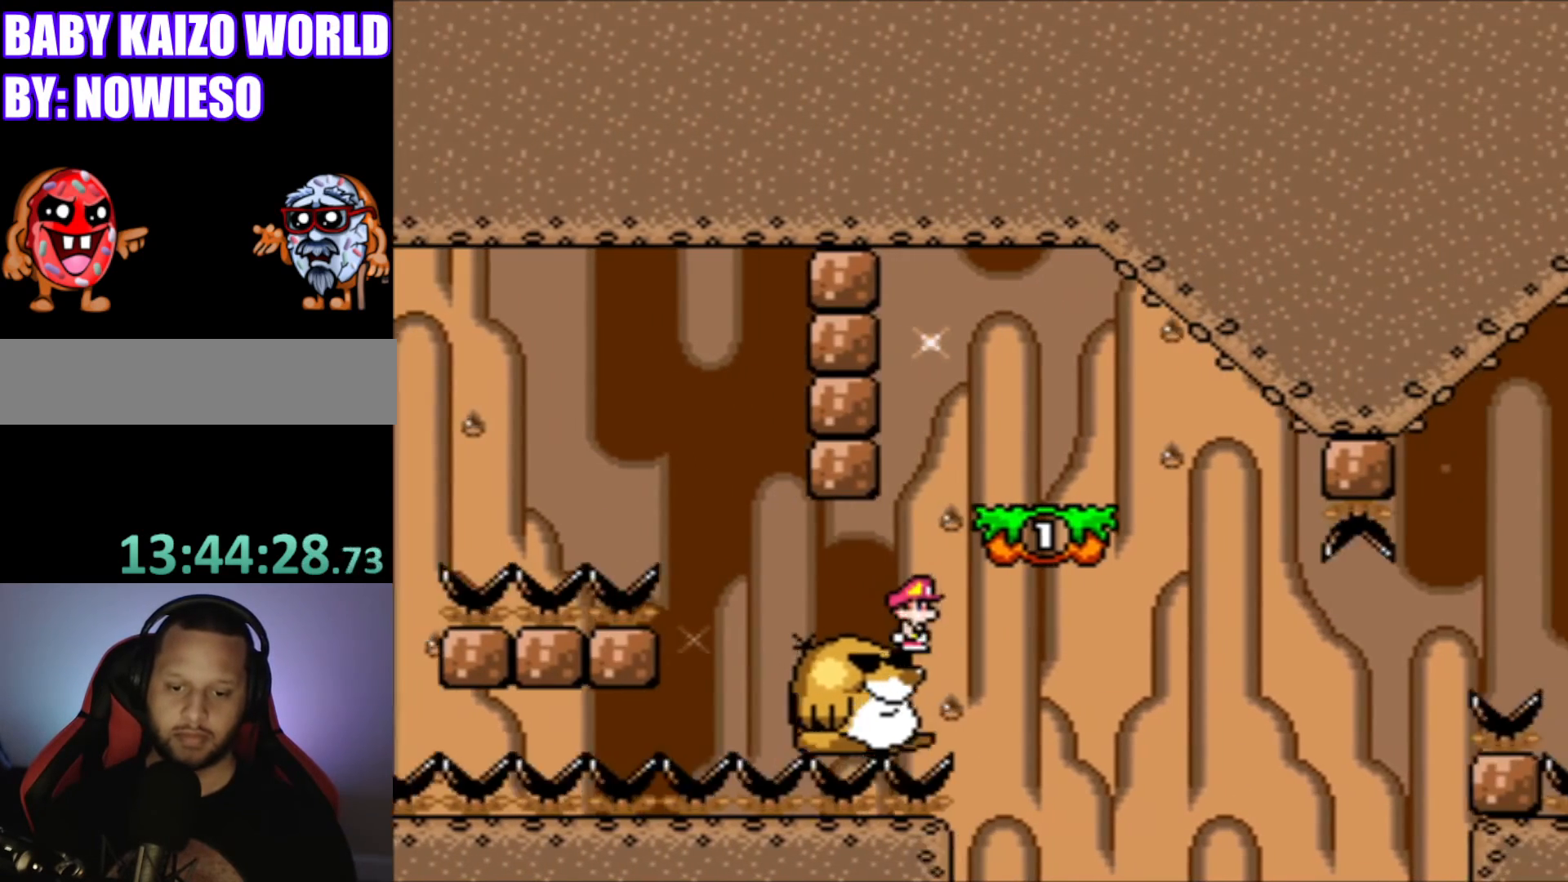
{"buttons": ["Y"], "events": [[134, "B", "down"], [267, "B", "up"], [301, "DPAD_RIGHT", "up"], [434, "DPAD_LEFT", "down"], [501, "DPAD_LEFT", "up"]]}
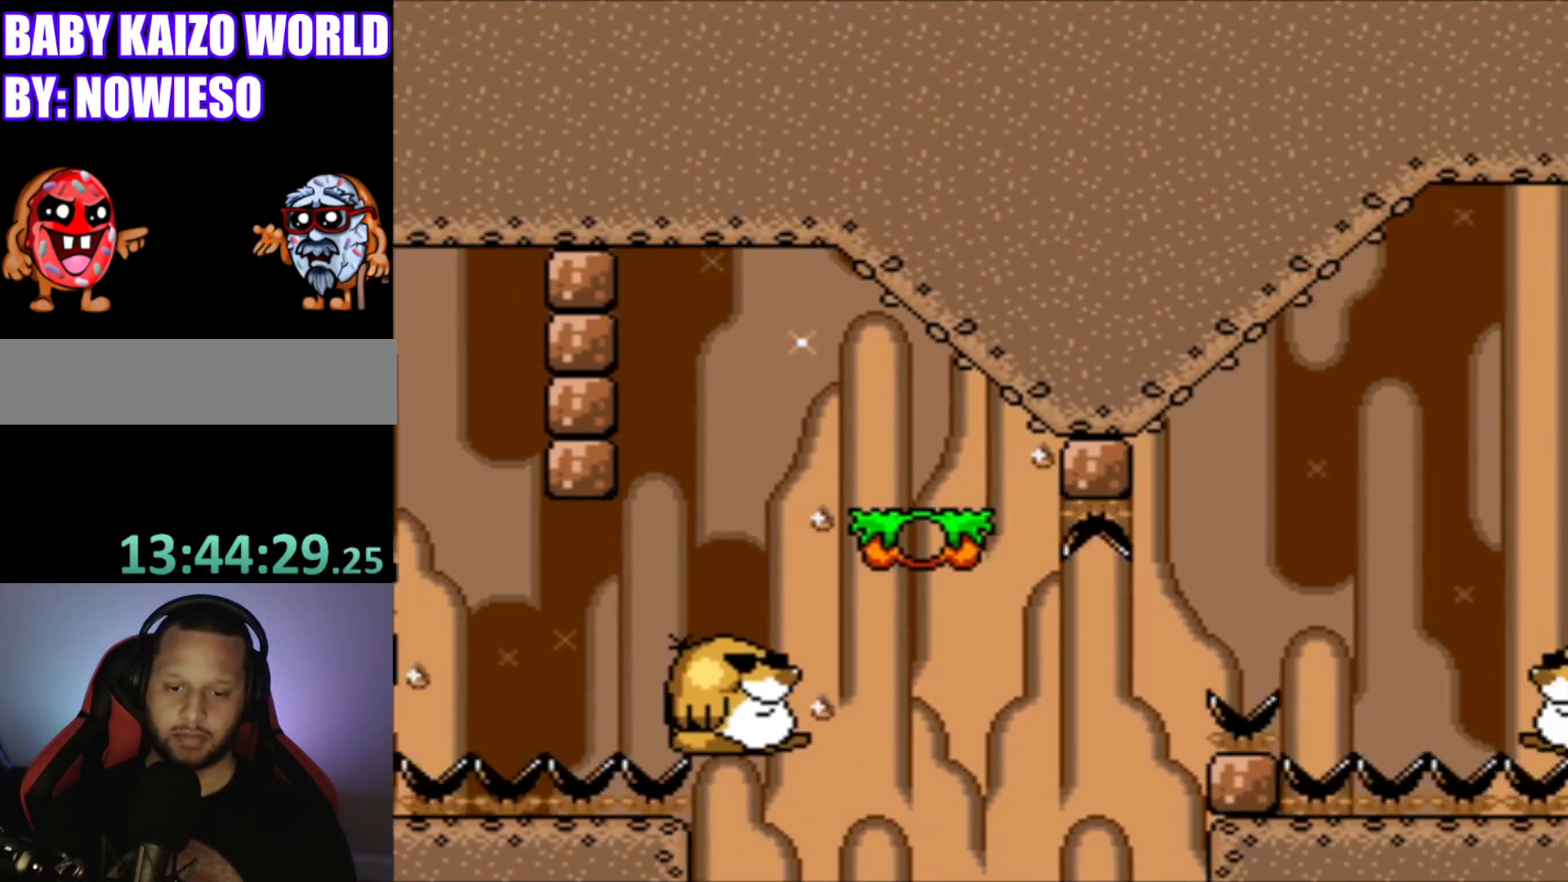
{"buttons": [], "events": [[233, "Y", "up"]]}
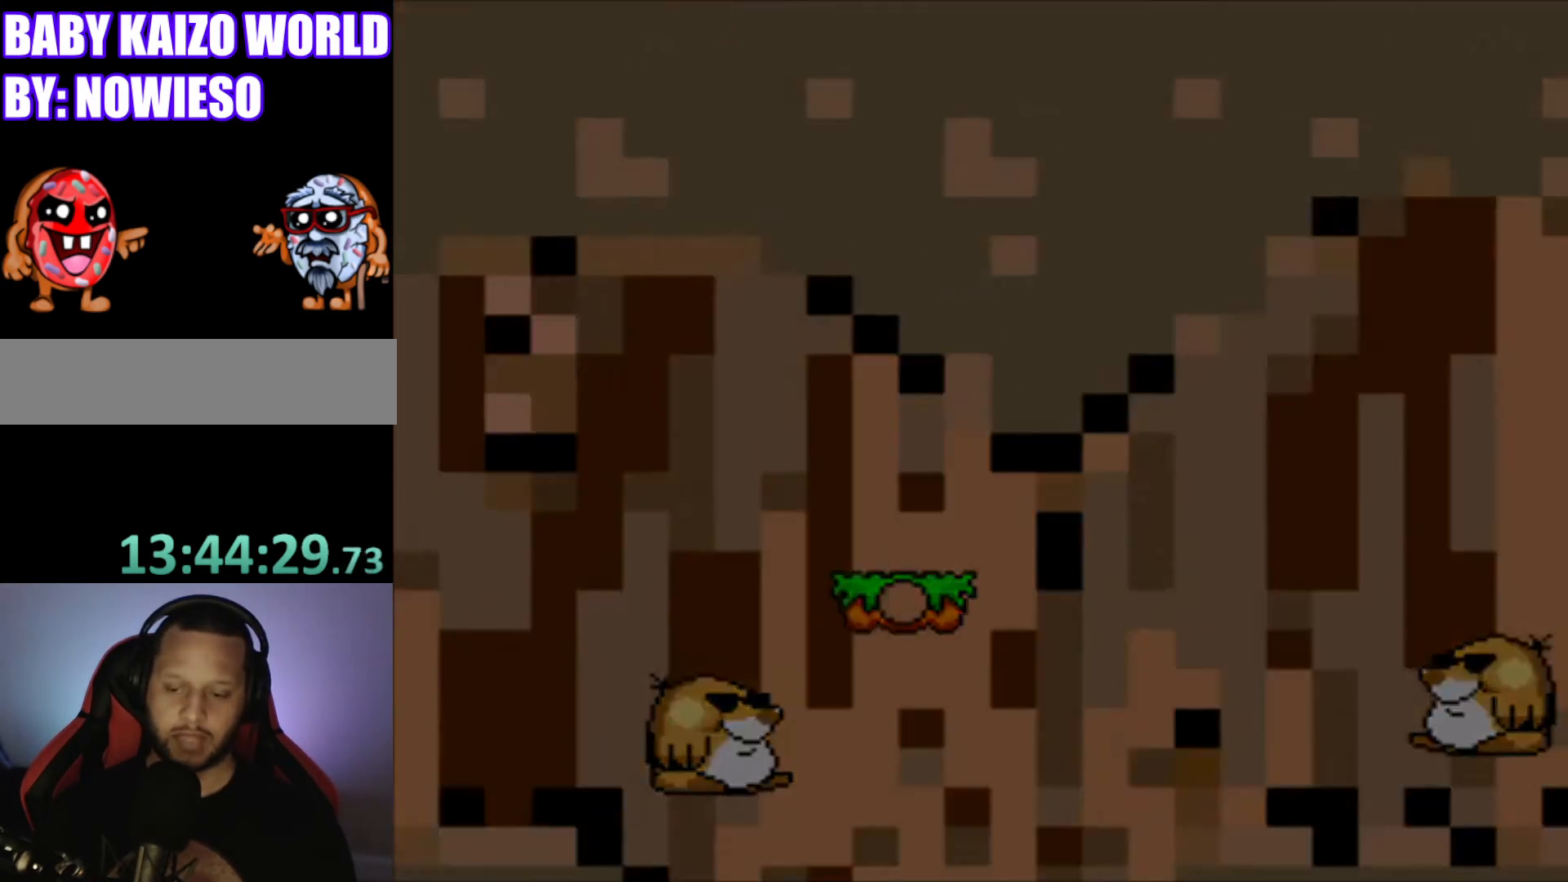
{"buttons": [], "events": []}
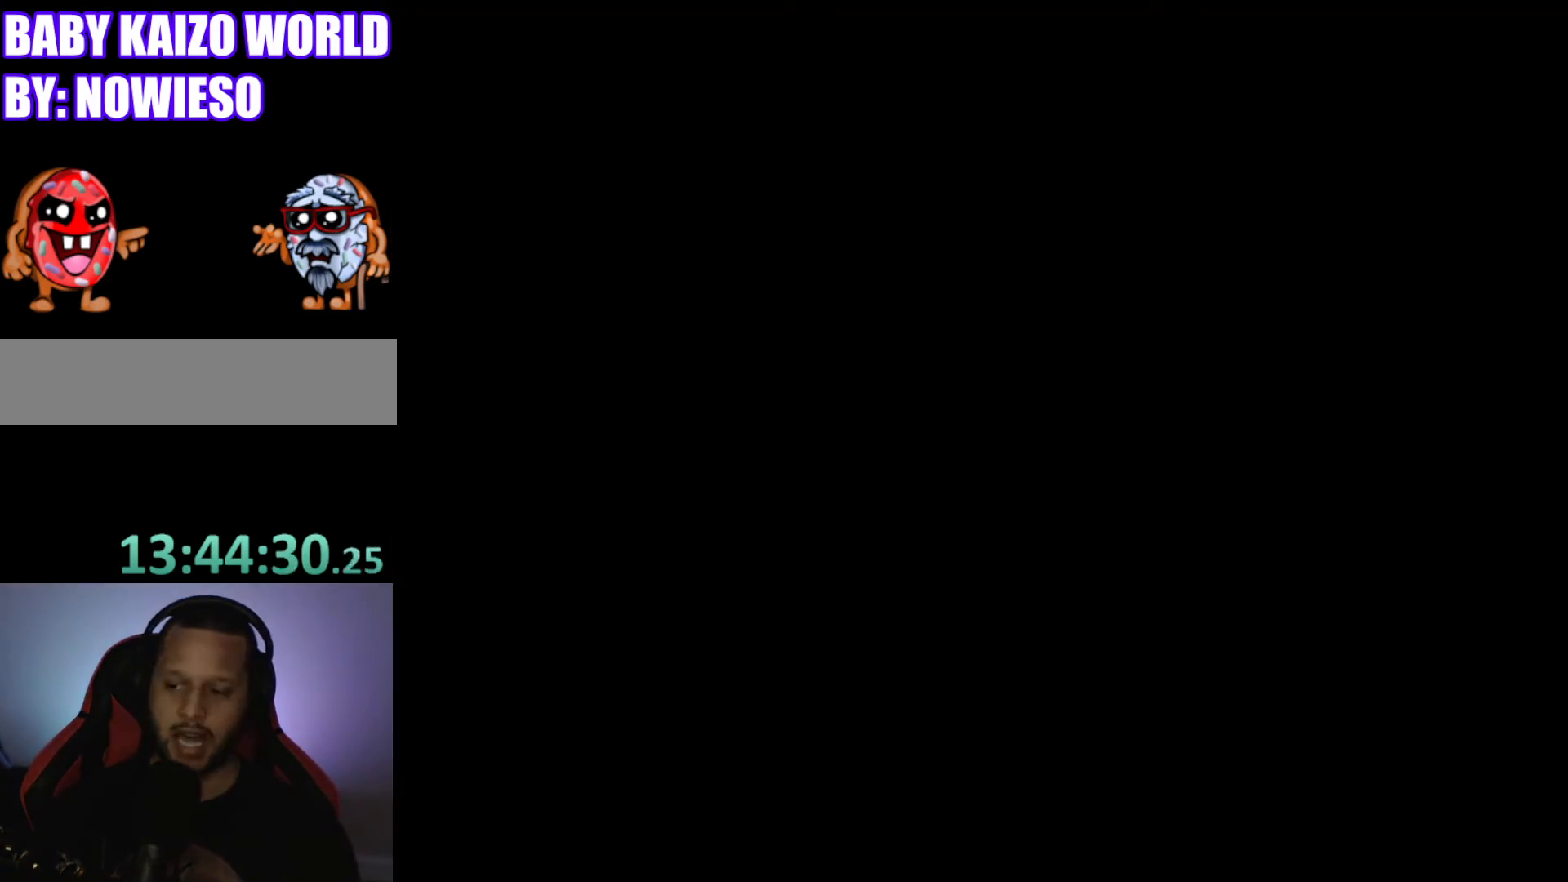
{"buttons": [], "events": []}
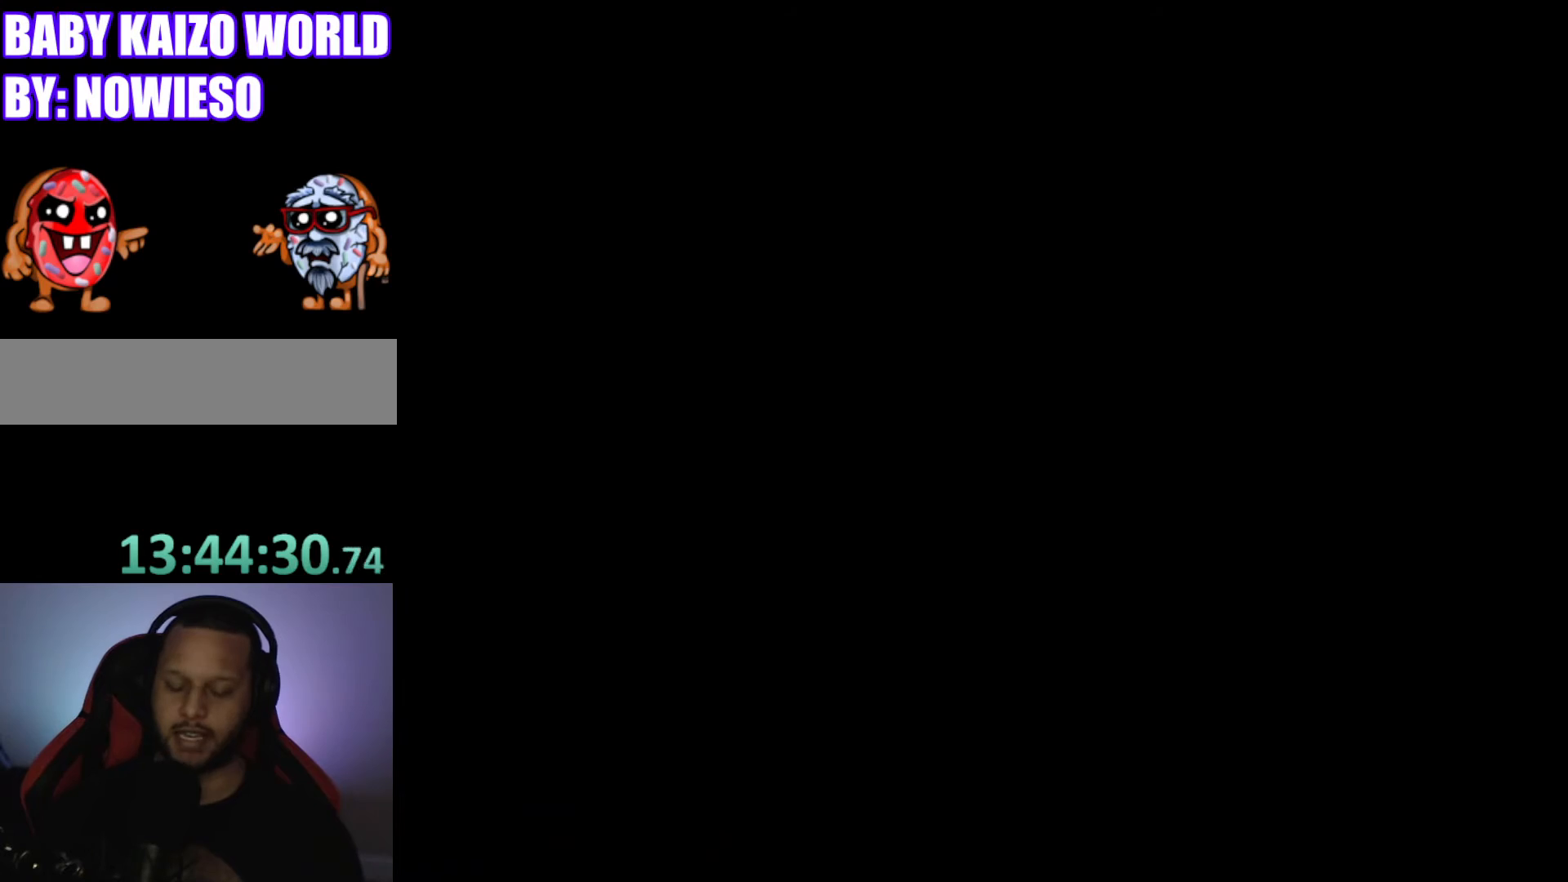
{"buttons": [], "events": []}
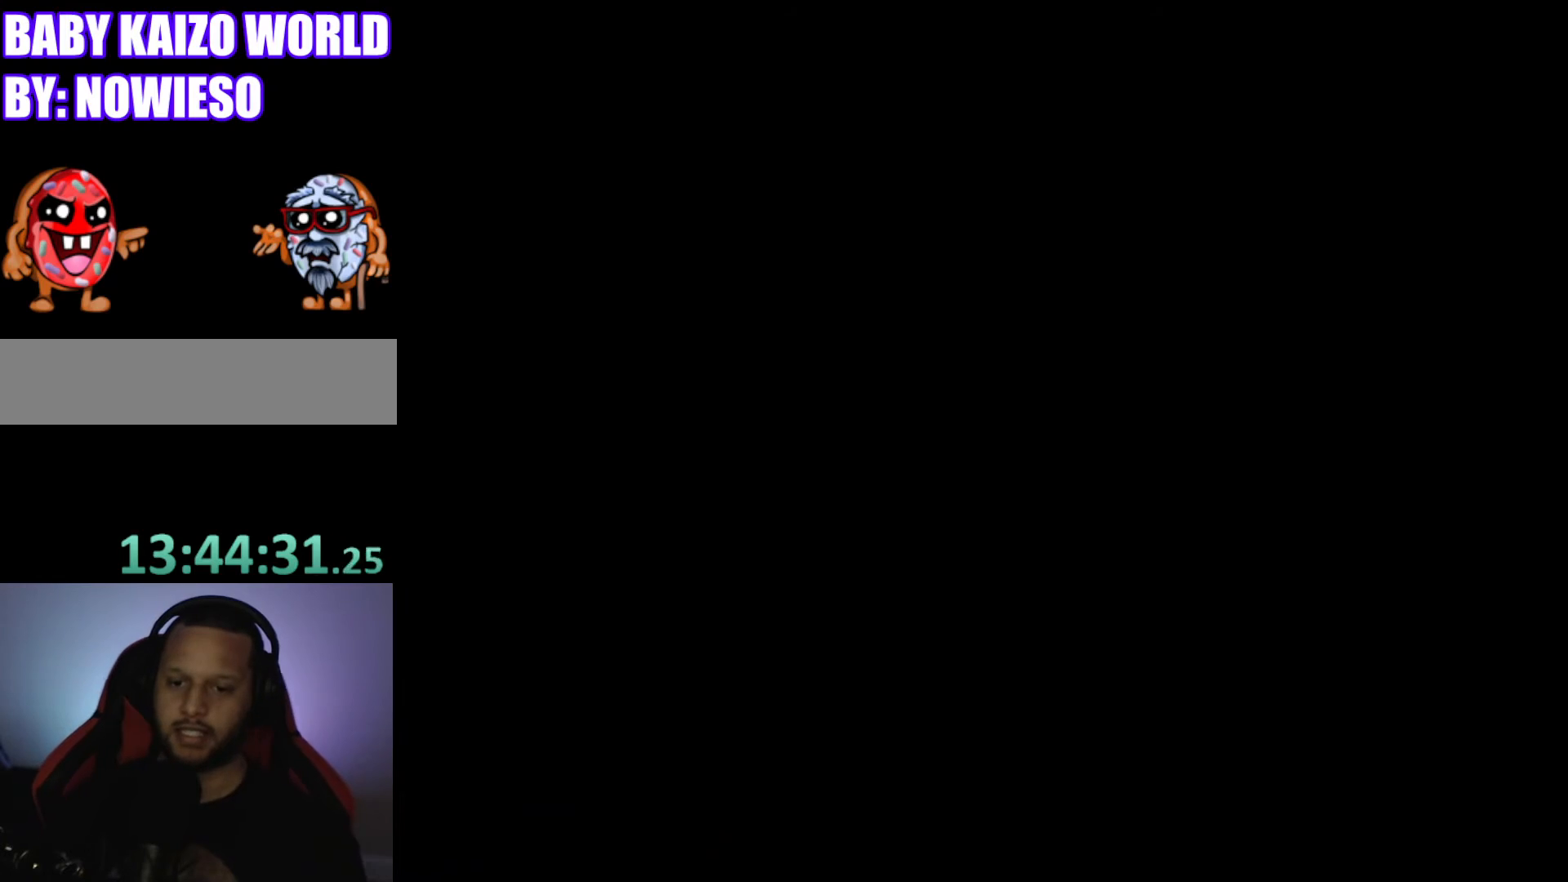
{"buttons": [], "events": []}
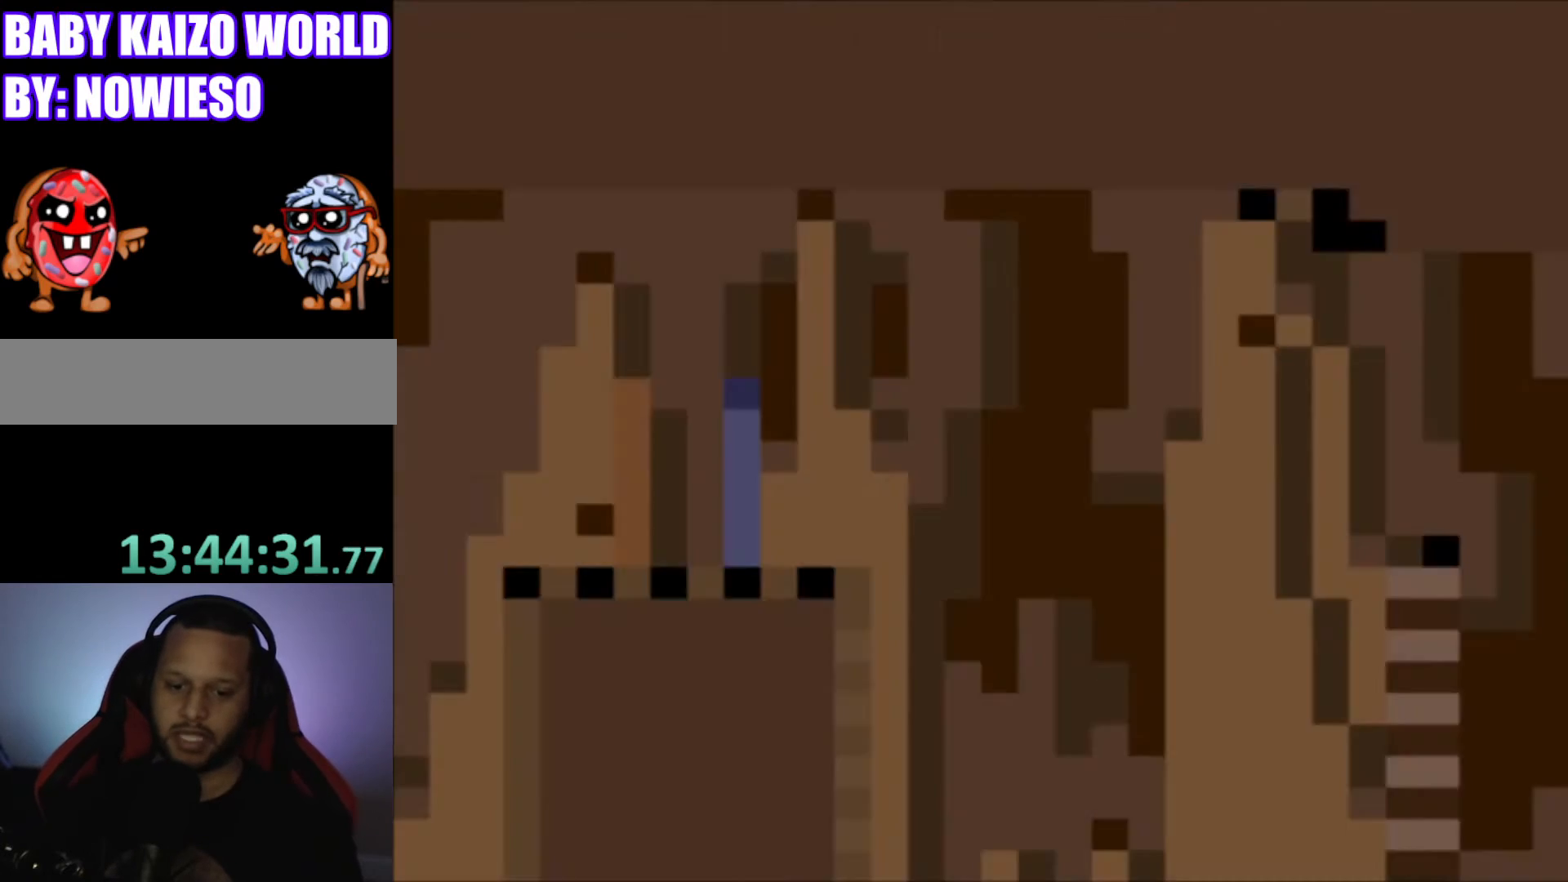
{"buttons": ["Y"], "events": [[401, "Y", "down"]]}
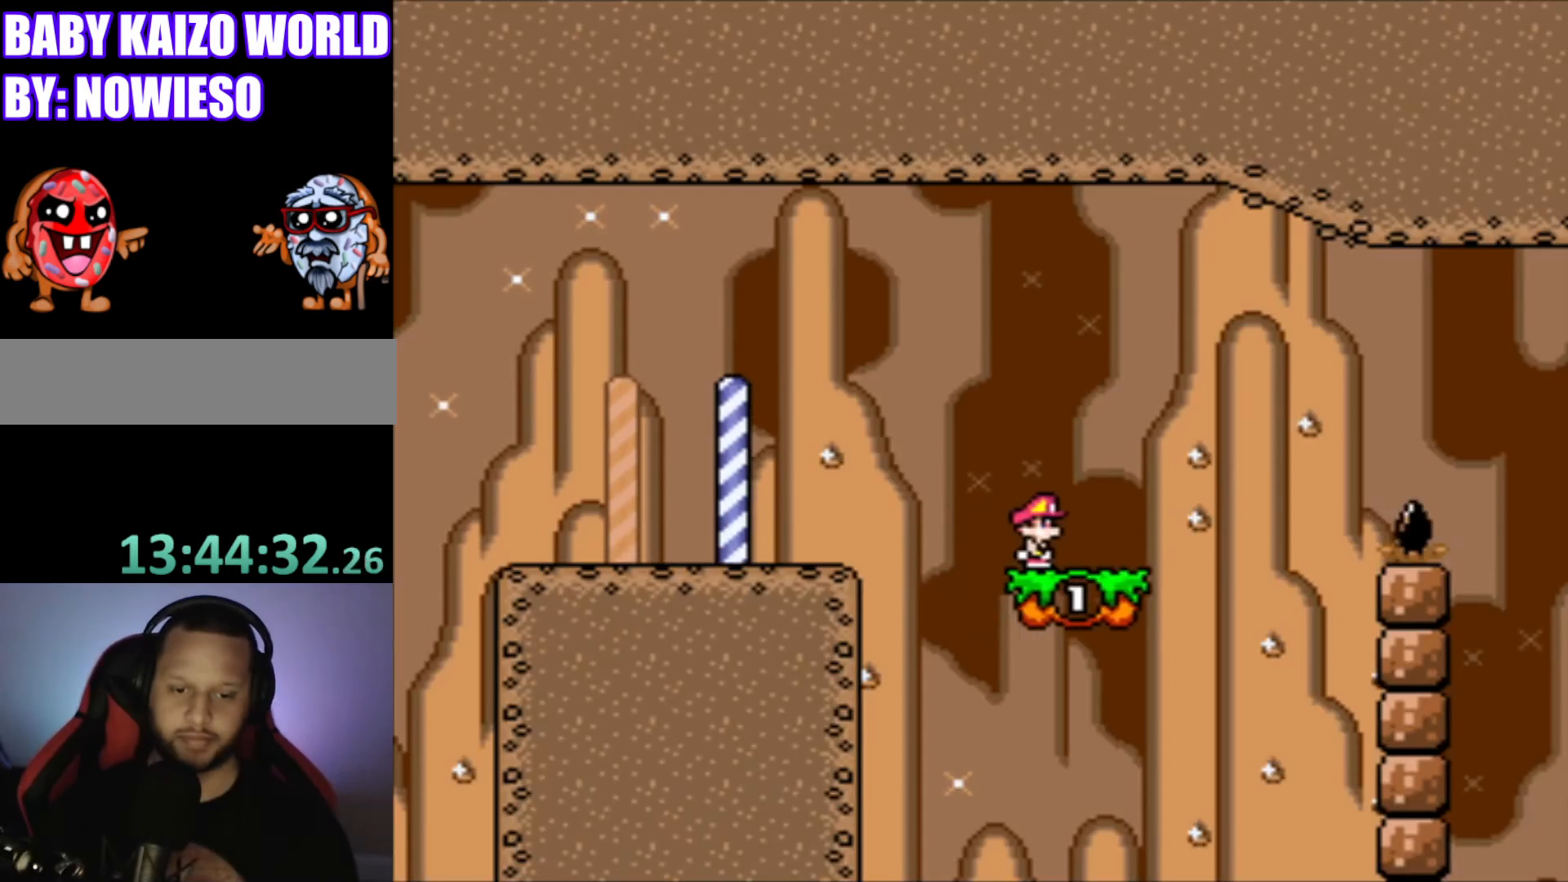
{"buttons": ["Y", "DPAD_LEFT"], "events": [[167, "DPAD_RIGHT", "down"], [333, "DPAD_RIGHT", "up"], [467, "DPAD_LEFT", "down"]]}
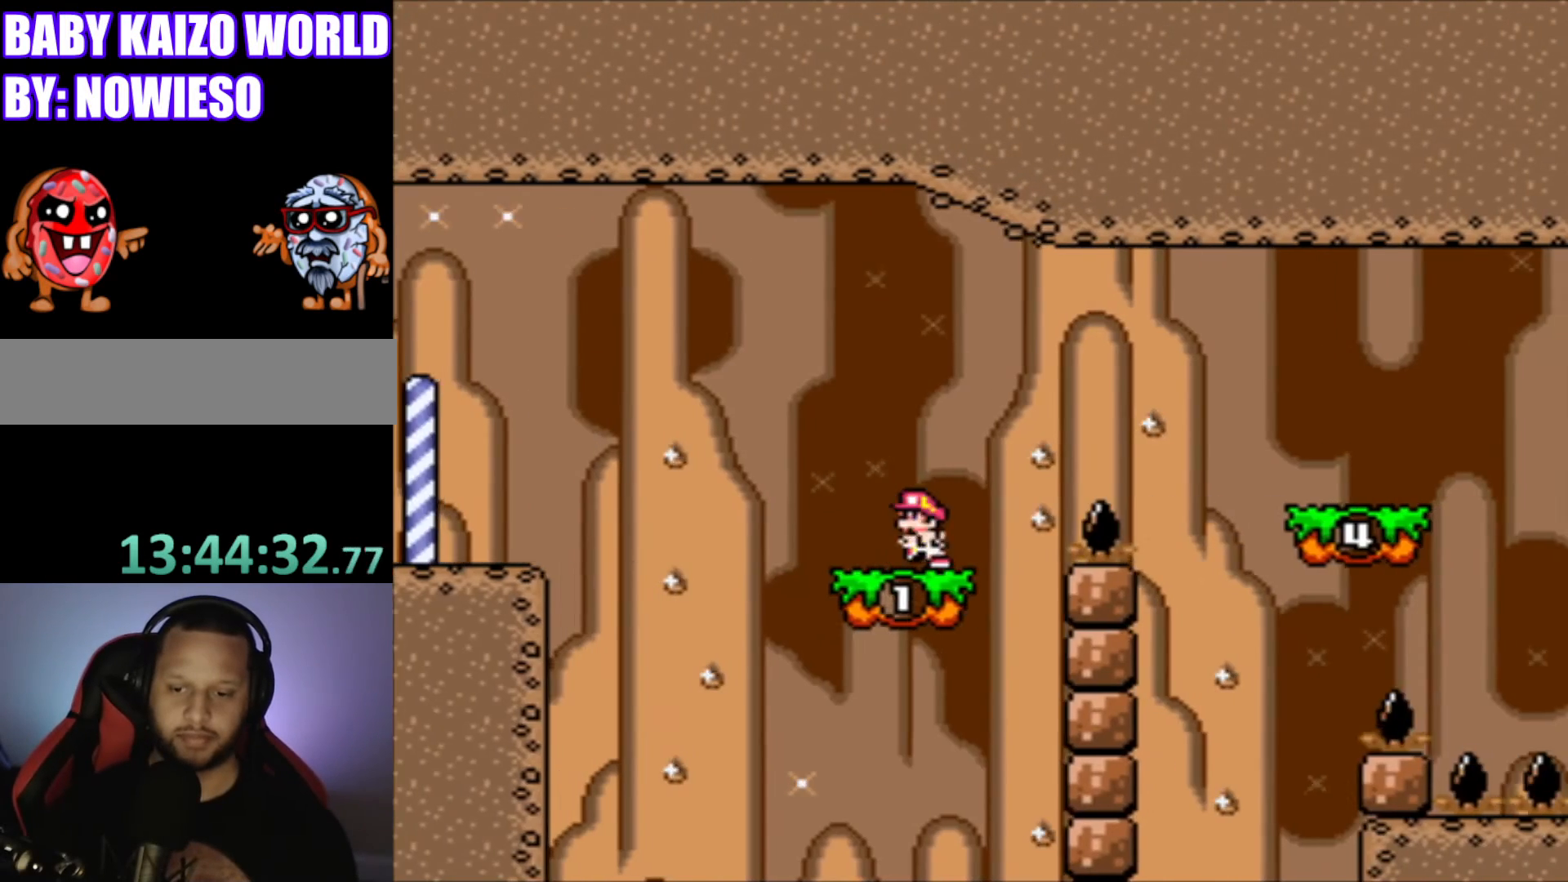
{"buttons": ["B", "Y", "DPAD_RIGHT"], "events": [[67, "DPAD_LEFT", "up"], [167, "DPAD_RIGHT", "down"], [200, "B", "down"]]}
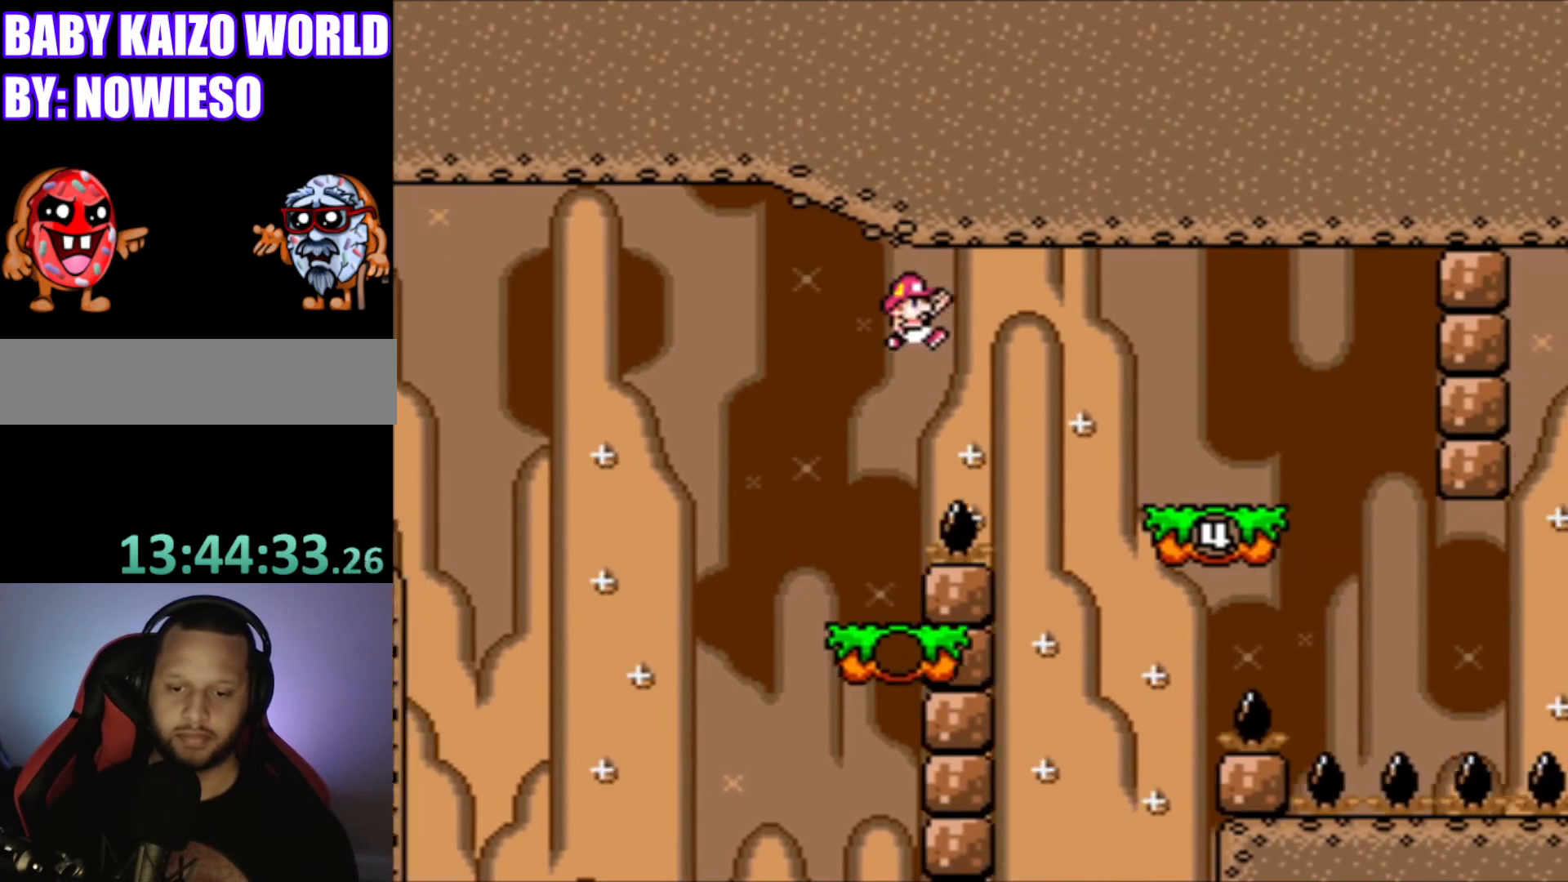
{"buttons": ["Y", "DPAD_LEFT"], "events": [[267, "DPAD_RIGHT", "up"], [333, "B", "up"], [367, "DPAD_LEFT", "down"]]}
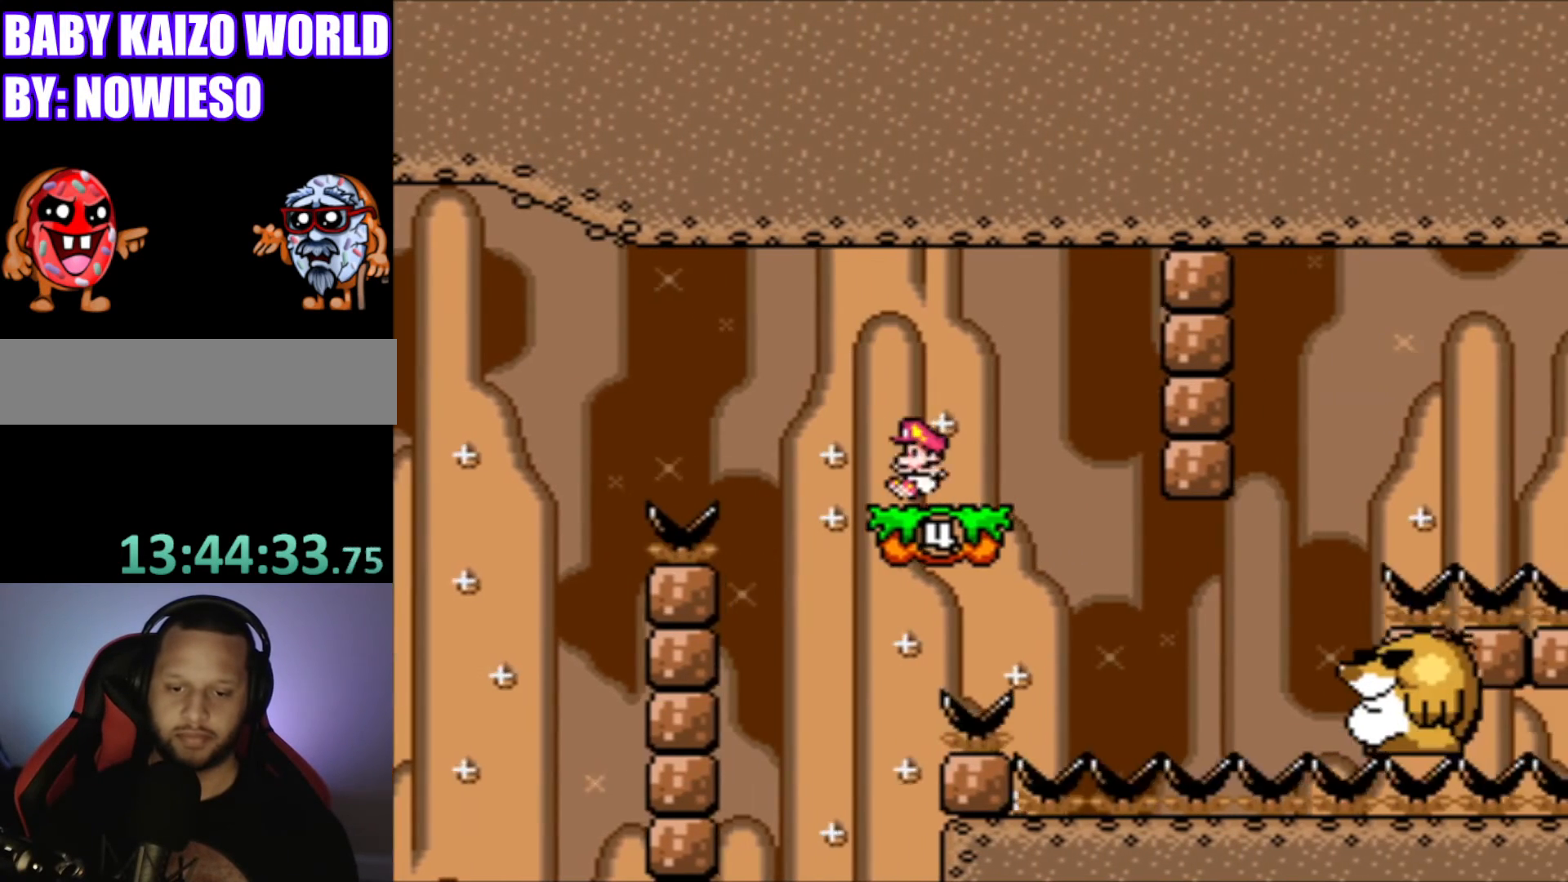
{"buttons": ["Y"], "events": [[34, "DPAD_LEFT", "up"], [167, "DPAD_RIGHT", "down"], [267, "DPAD_RIGHT", "up"]]}
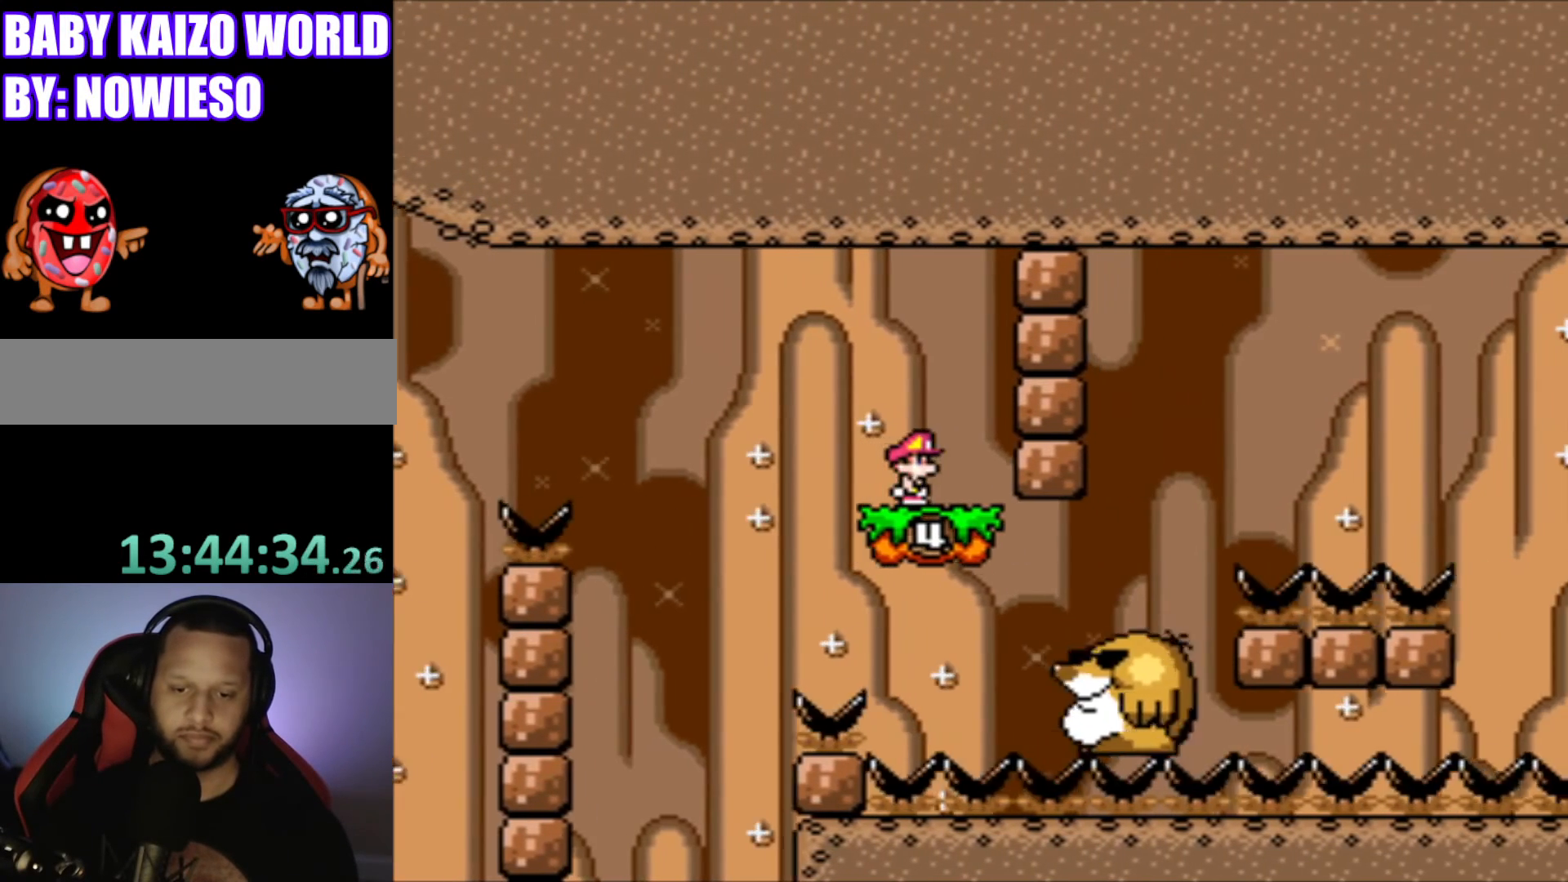
{"buttons": ["Y", "DPAD_RIGHT"], "events": [[100, "B", "down"], [100, "DPAD_LEFT", "down"], [200, "DPAD_LEFT", "up"], [400, "B", "up"], [400, "DPAD_RIGHT", "down"]]}
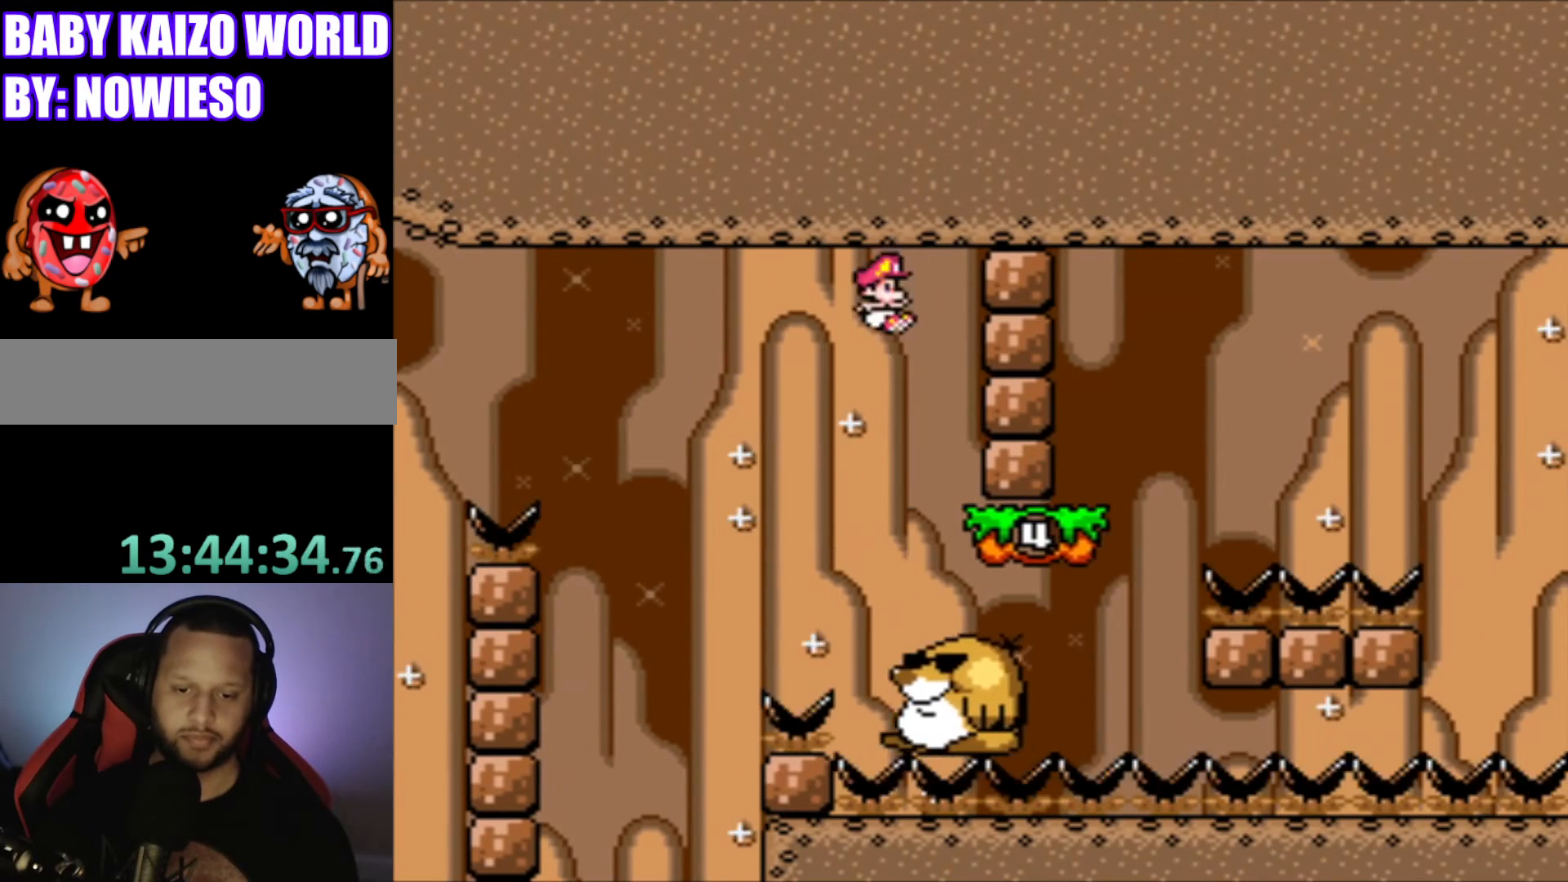
{"buttons": ["Y"], "events": [[67, "DPAD_RIGHT", "up"], [167, "DPAD_LEFT", "down"], [267, "DPAD_LEFT", "up"]]}
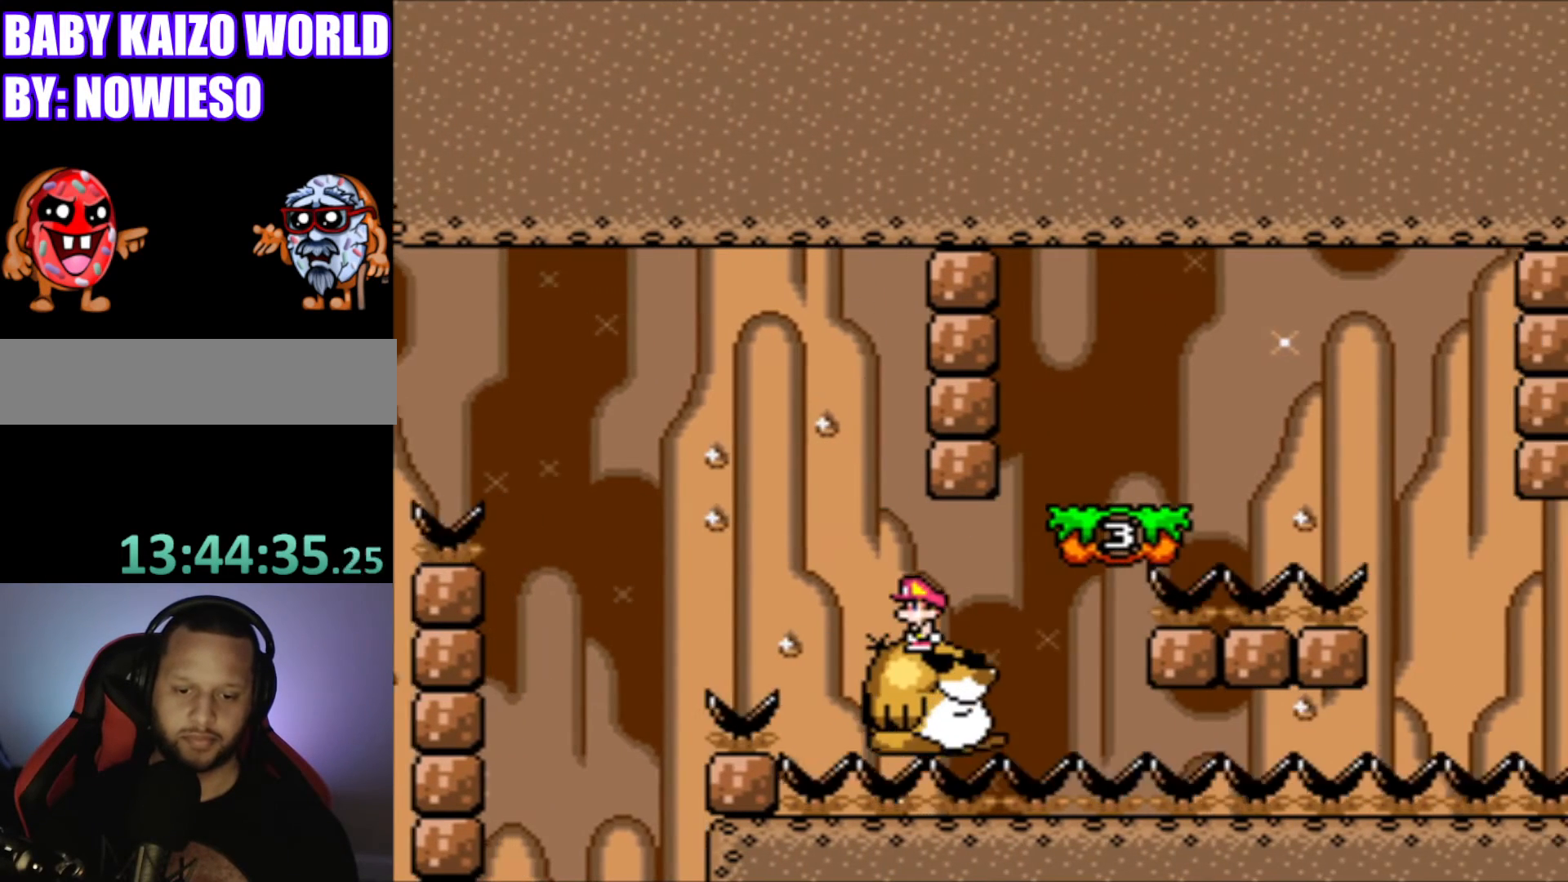
{"buttons": ["B", "Y", "DPAD_RIGHT"], "events": [[100, "DPAD_RIGHT", "down"], [133, "DPAD_RIGHT", "up"], [267, "DPAD_RIGHT", "down"], [400, "B", "down"]]}
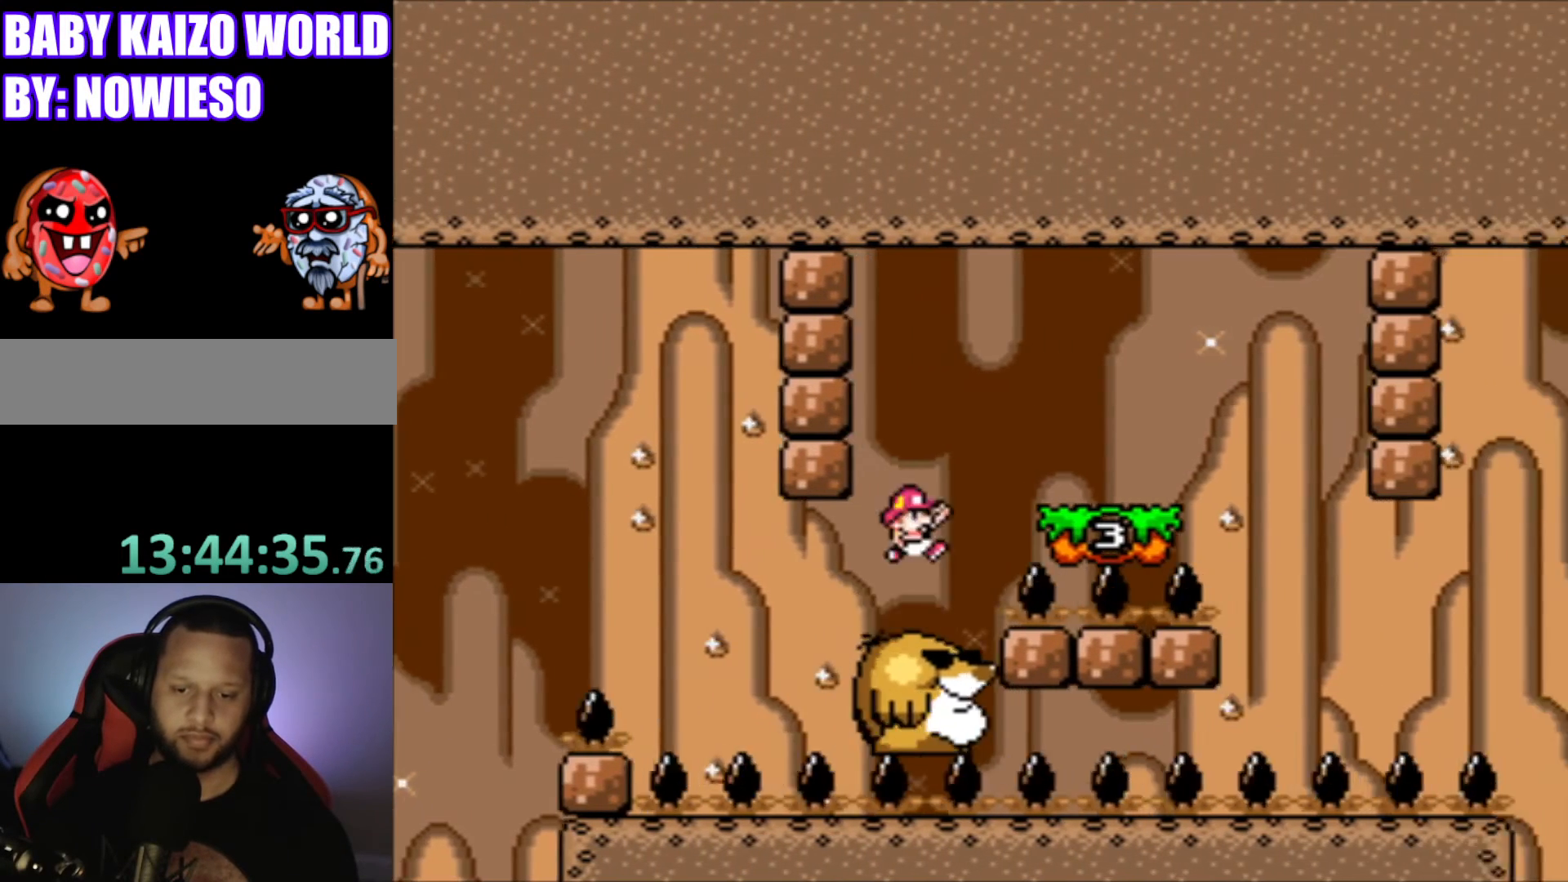
{"buttons": ["Y", "DPAD_LEFT"], "events": [[367, "DPAD_RIGHT", "up"], [401, "B", "up"], [501, "DPAD_LEFT", "down"]]}
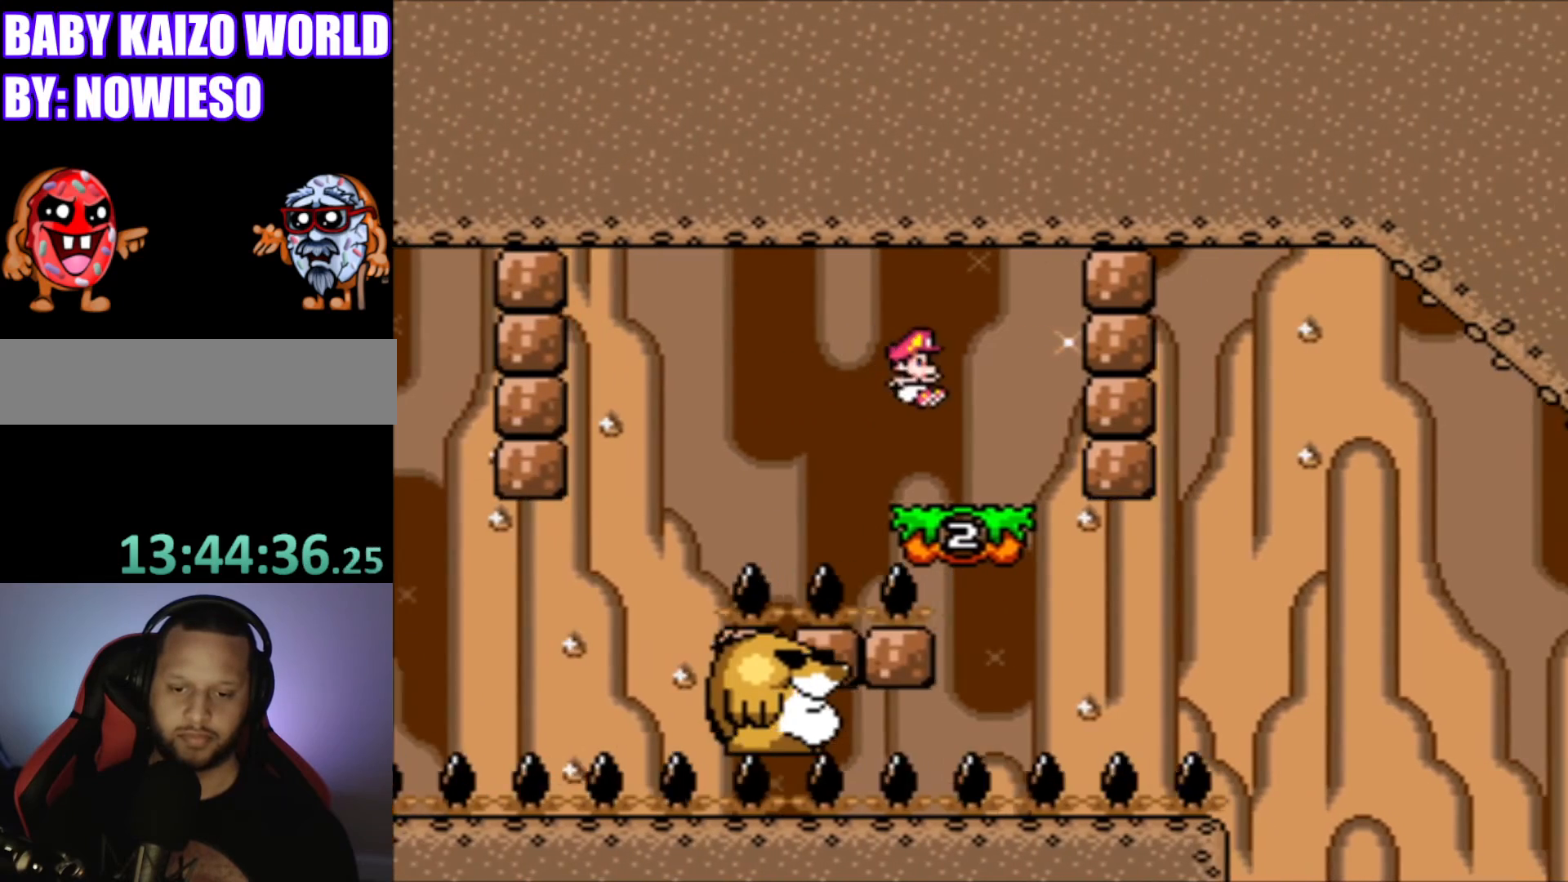
{"buttons": ["B", "Y"], "events": [[100, "DPAD_LEFT", "up"], [300, "B", "down"]]}
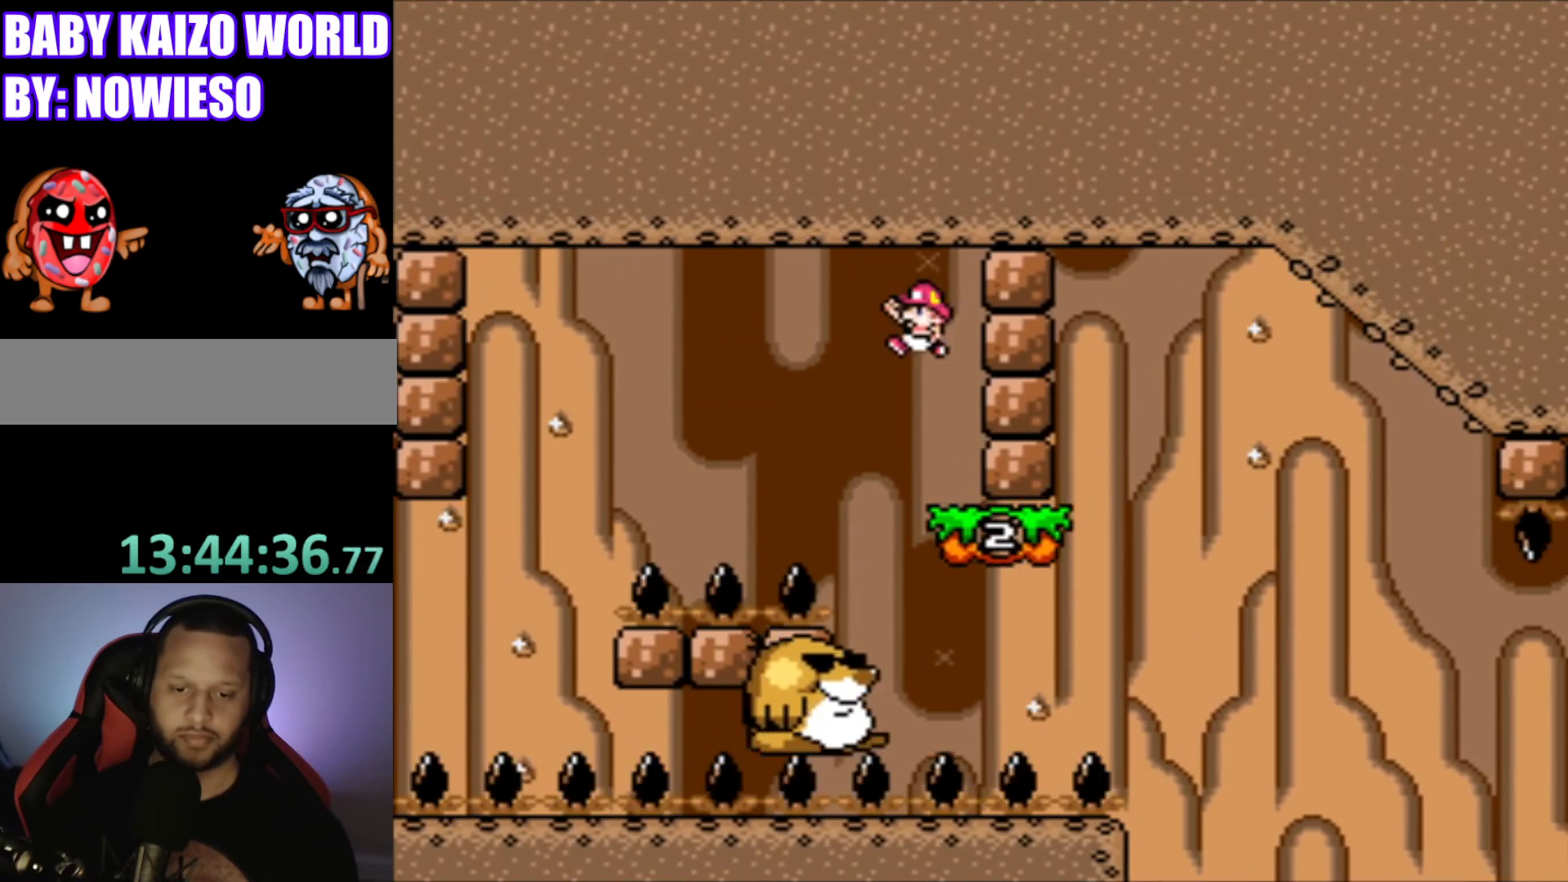
{"buttons": ["Y"], "events": [[34, "B", "up"], [301, "DPAD_RIGHT", "down"], [401, "DPAD_RIGHT", "up"]]}
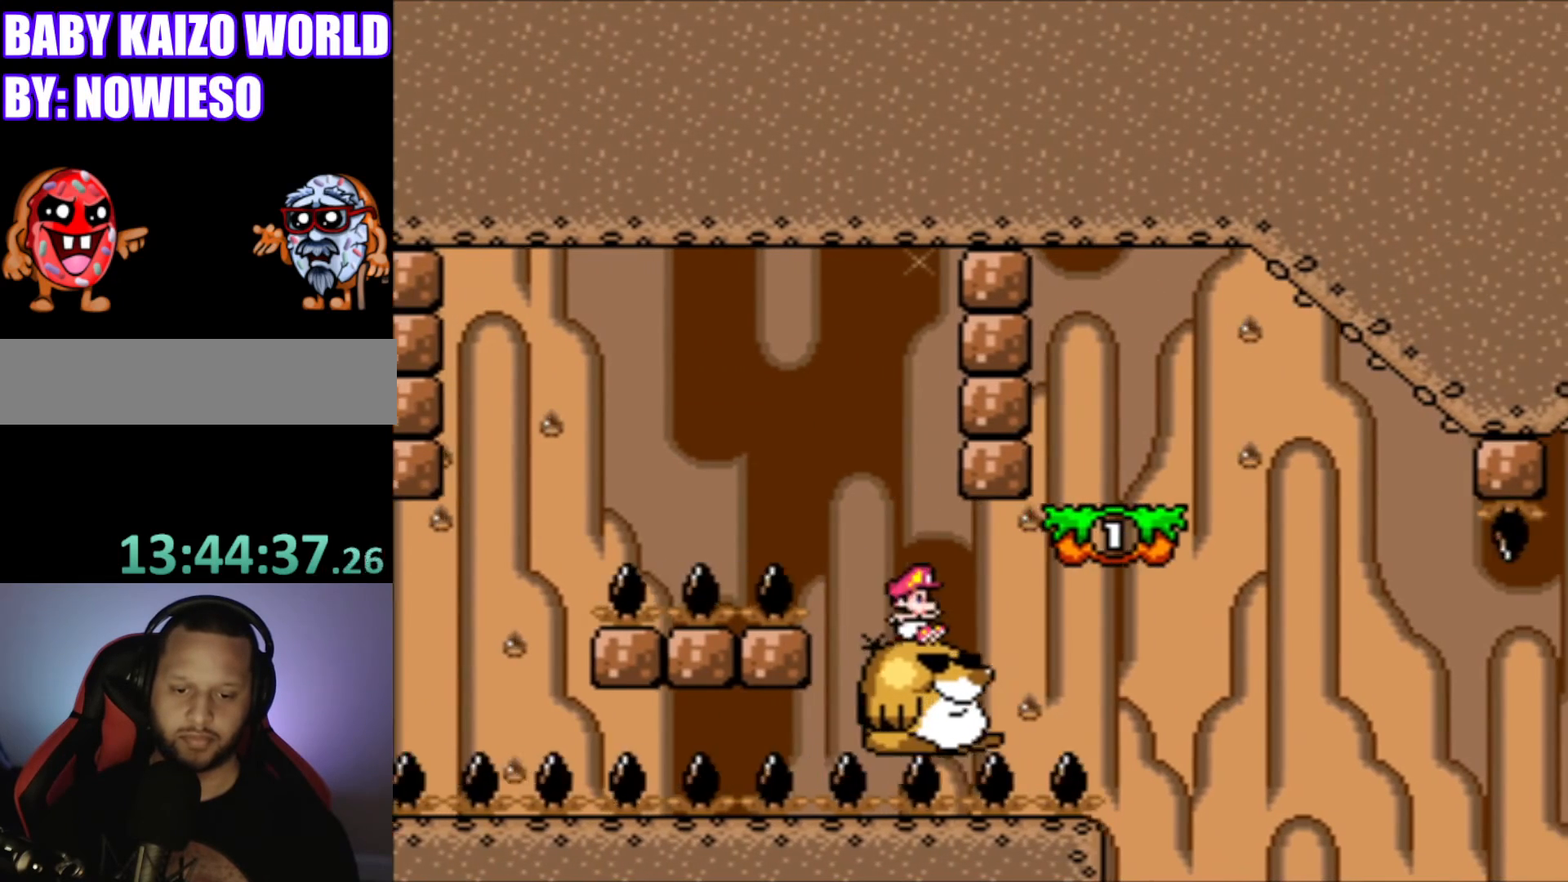
{"buttons": ["B", "Y", "DPAD_RIGHT"], "events": [[233, "DPAD_RIGHT", "down"], [467, "B", "down"]]}
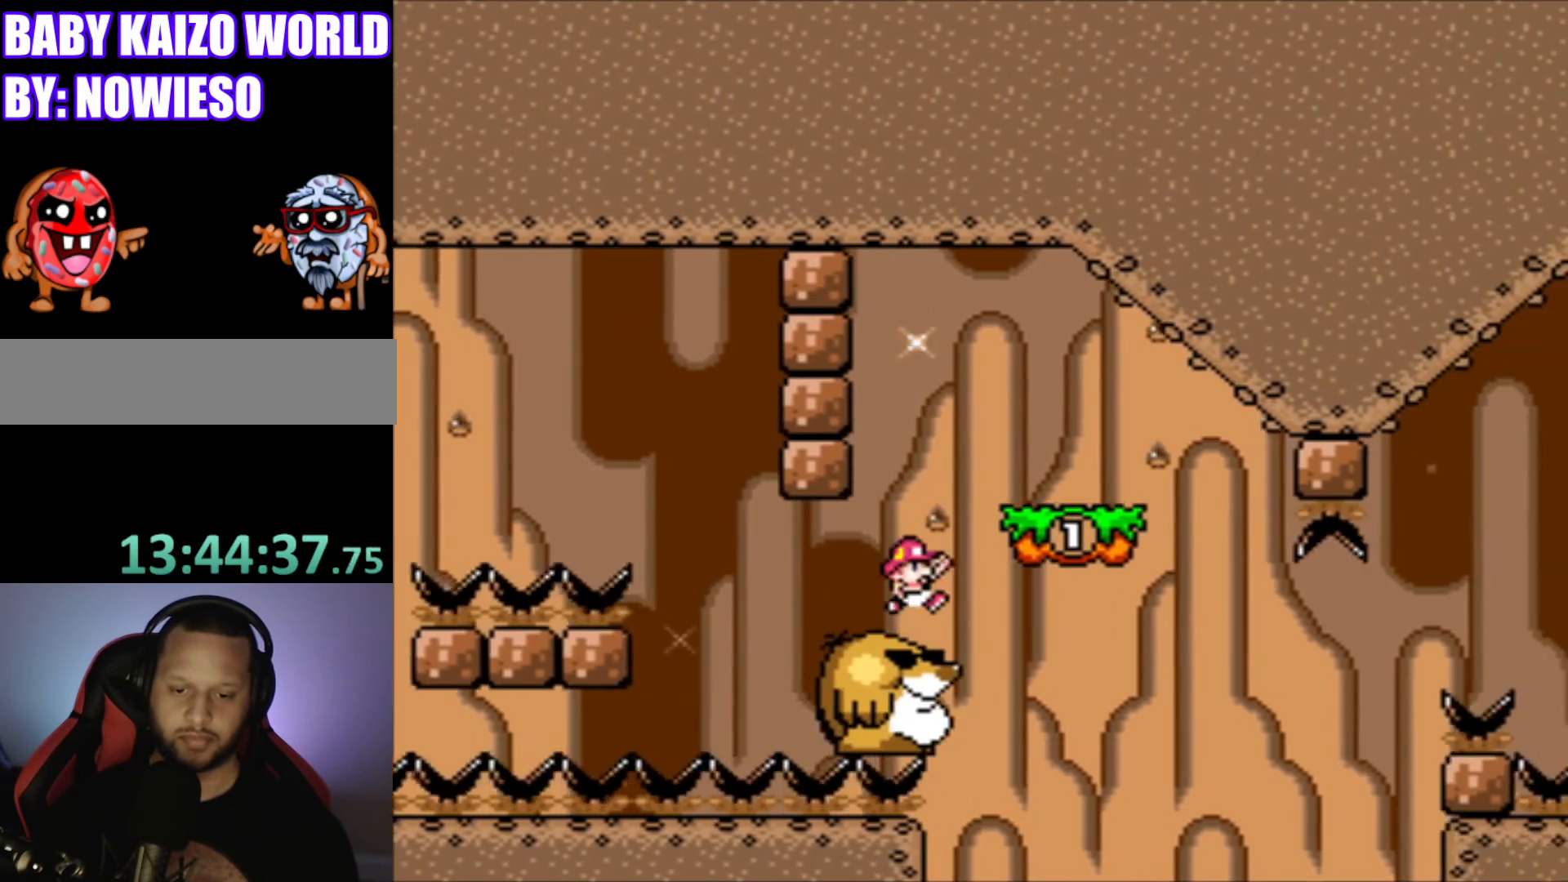
{"buttons": ["Y", "DPAD_LEFT"], "events": [[67, "B", "up"], [234, "DPAD_RIGHT", "up"], [401, "DPAD_LEFT", "down"]]}
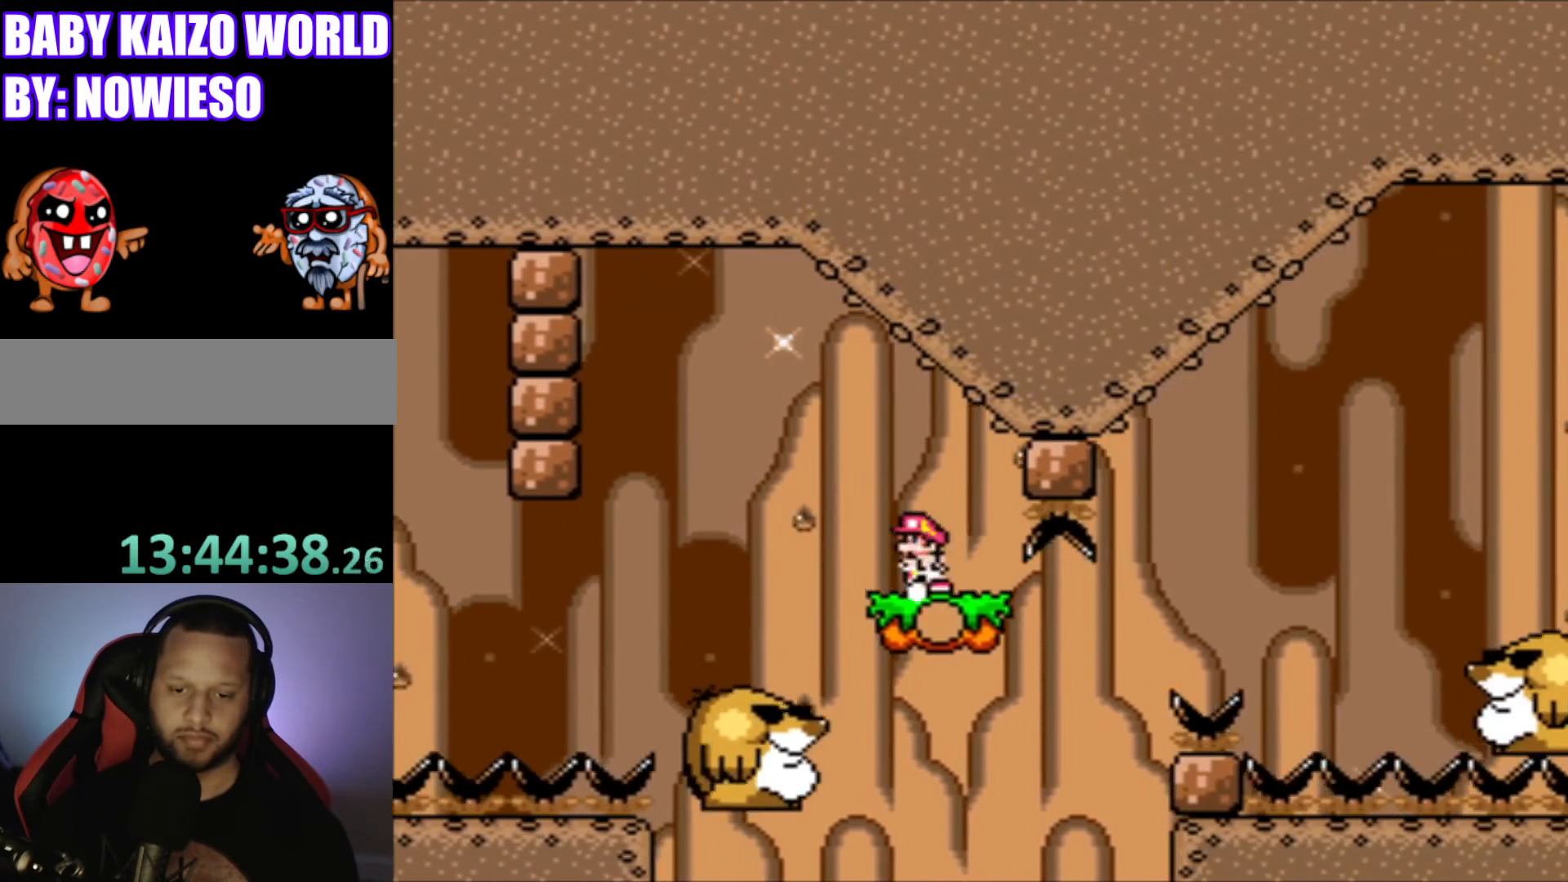
{"buttons": ["B", "Y", "DPAD_RIGHT"], "events": [[100, "DPAD_LEFT", "up"], [267, "DPAD_RIGHT", "down"], [333, "B", "down"]]}
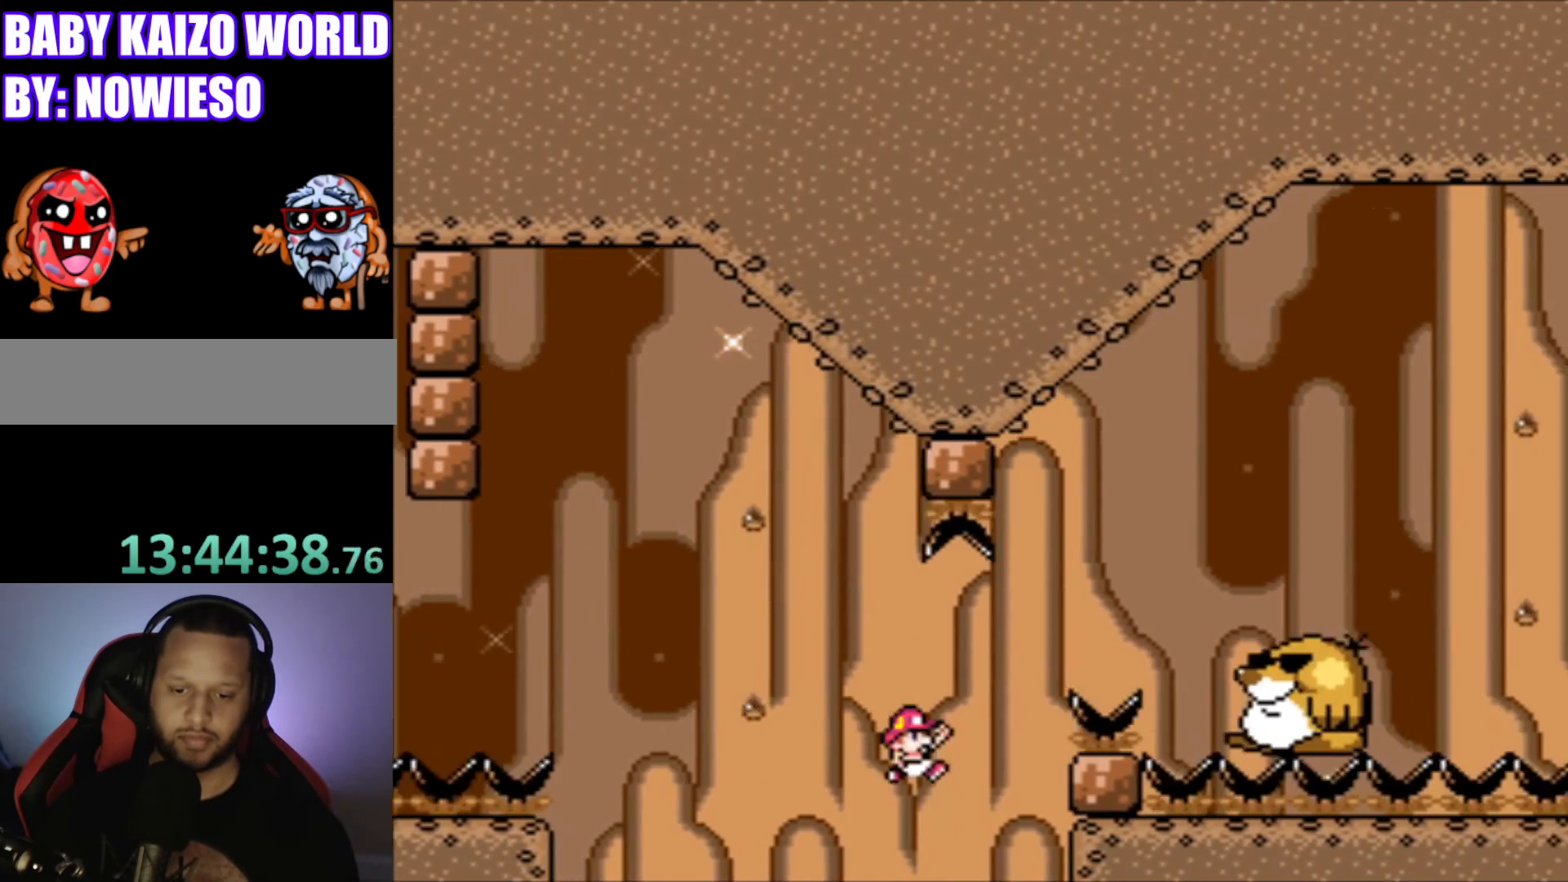
{"buttons": ["B", "Y"], "events": [[467, "DPAD_RIGHT", "up"]]}
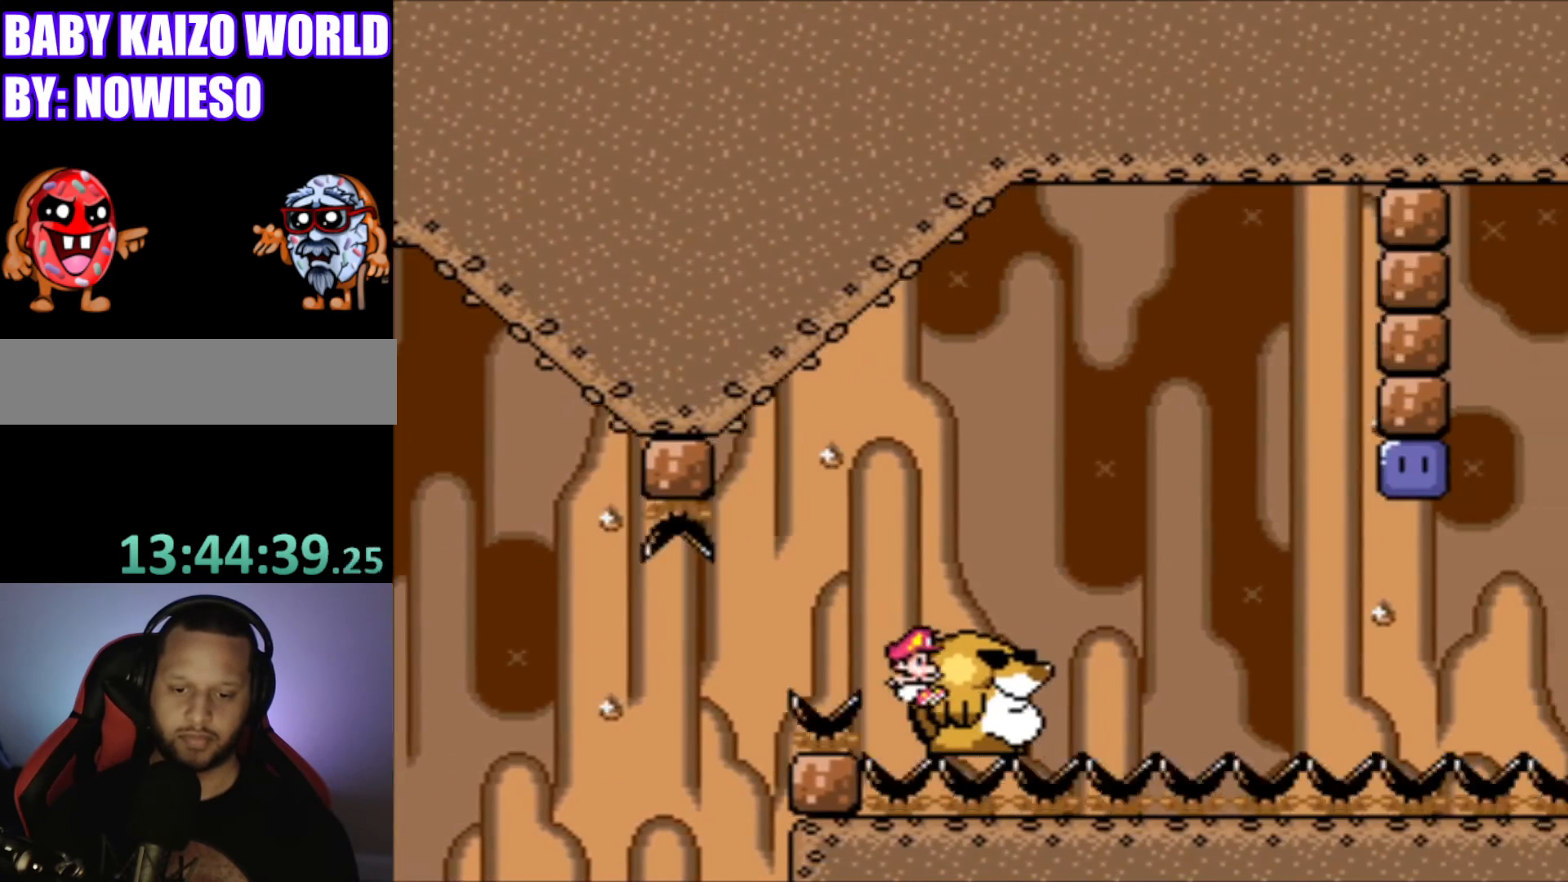
{"buttons": [], "events": [[33, "B", "up"], [33, "DPAD_LEFT", "down"], [167, "DPAD_LEFT", "up"], [500, "Y", "up"]]}
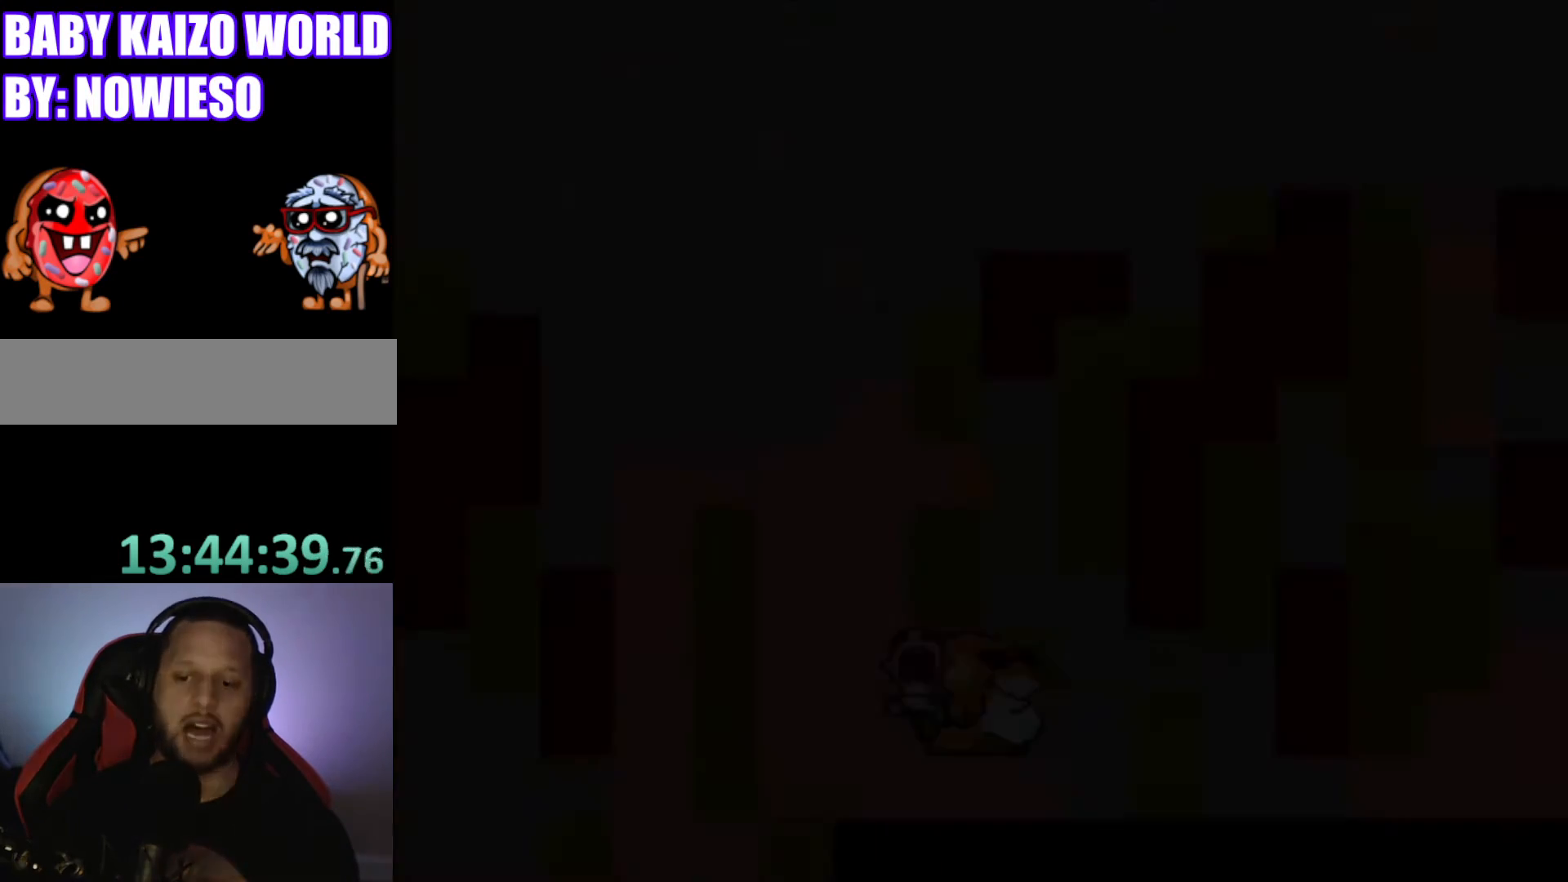
{"buttons": [], "events": [[200, "L1", "down"], [200, "R1", "down"], [301, "L1", "up"], [334, "R1", "up"]]}
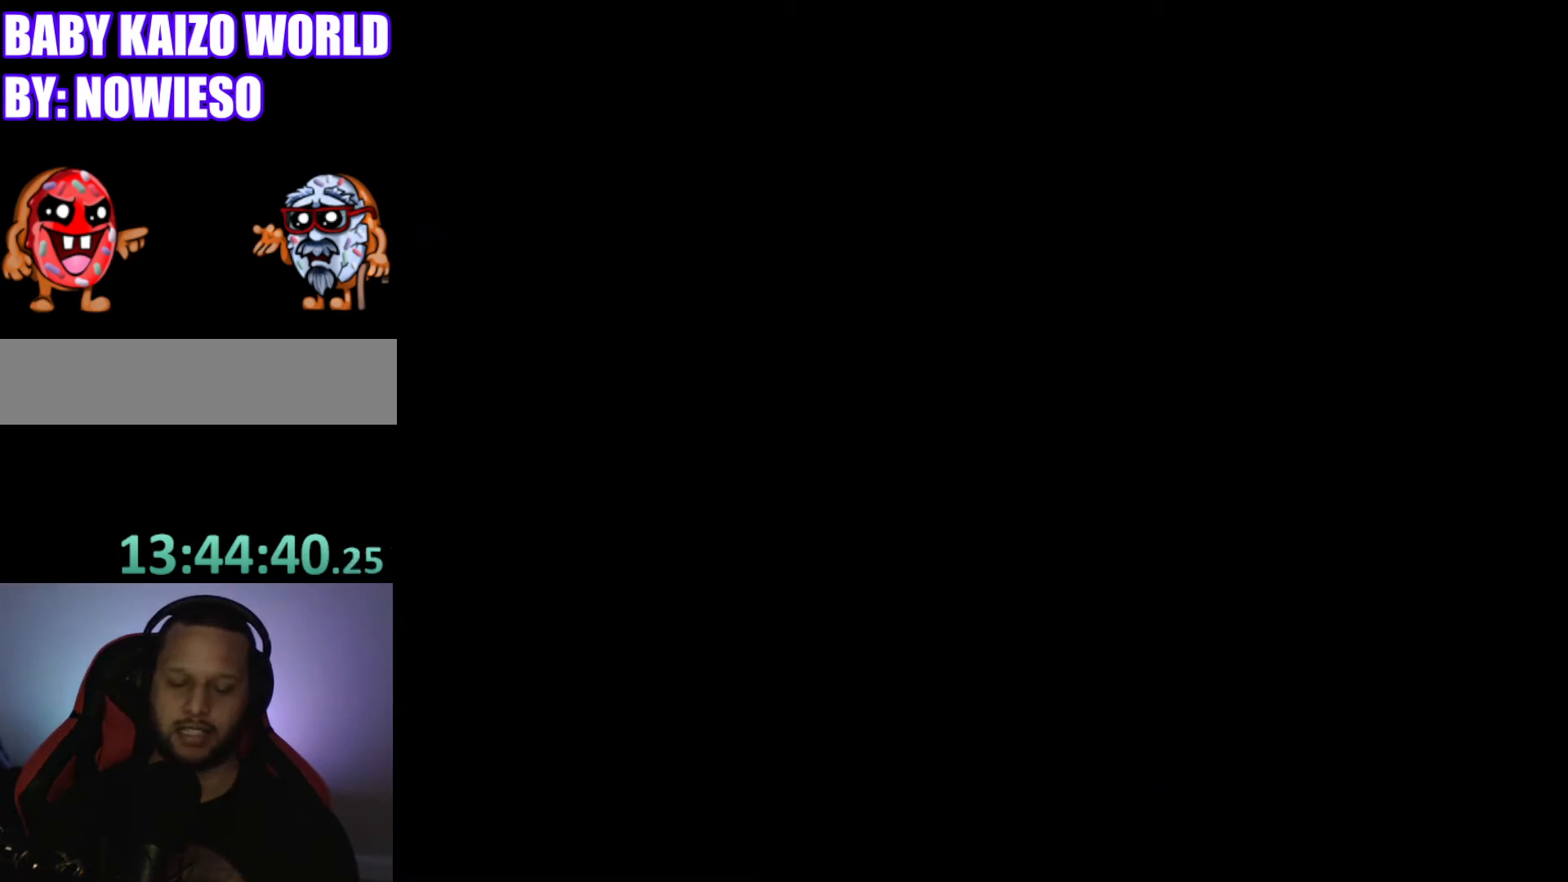
{"buttons": [], "events": []}
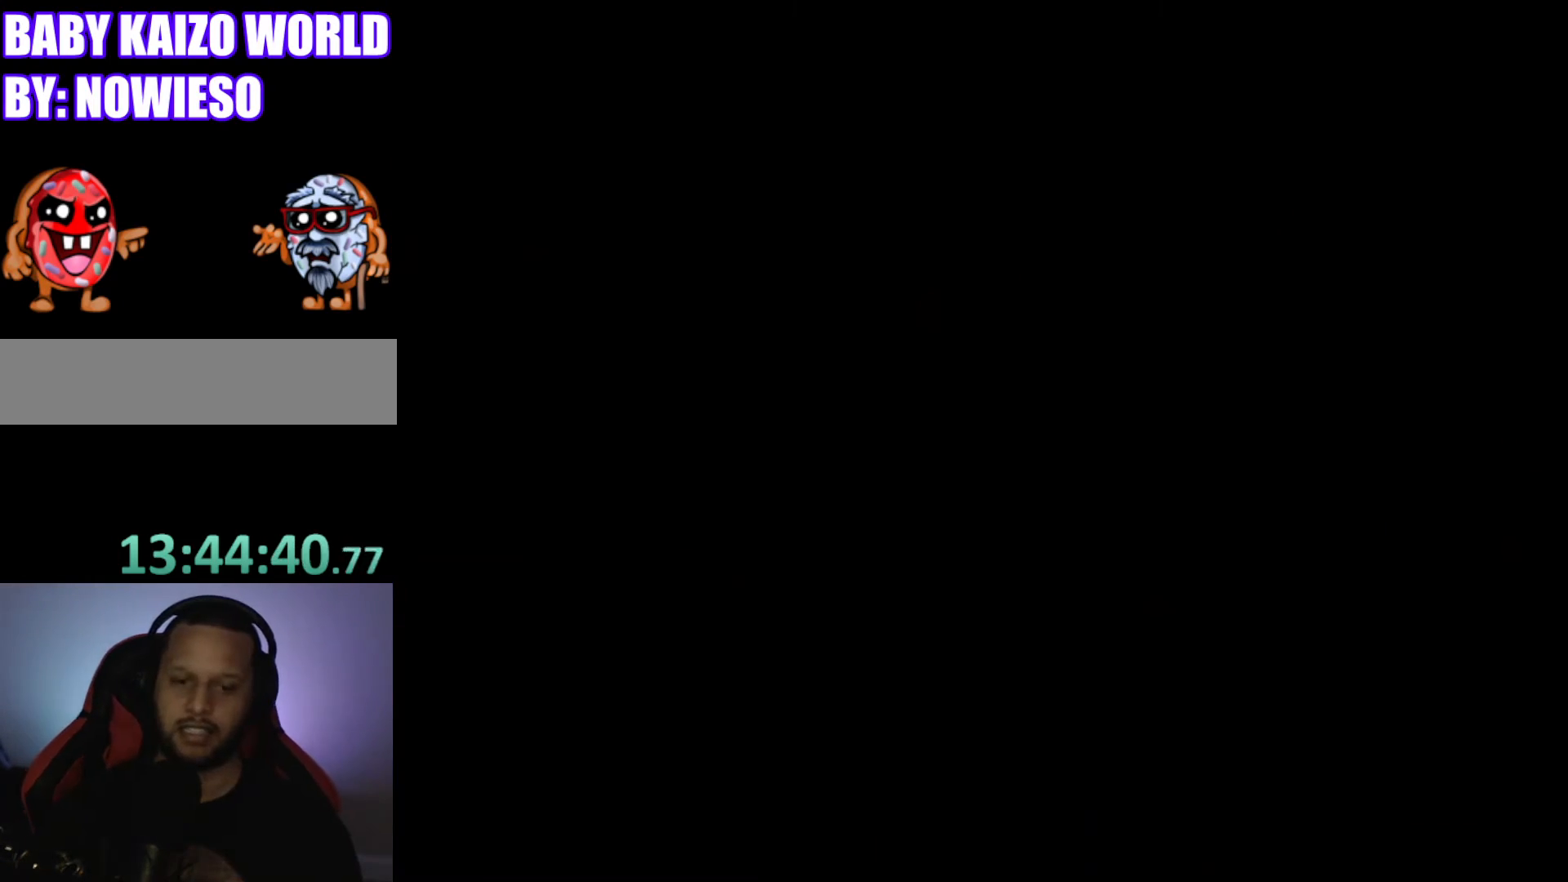
{"buttons": [], "events": []}
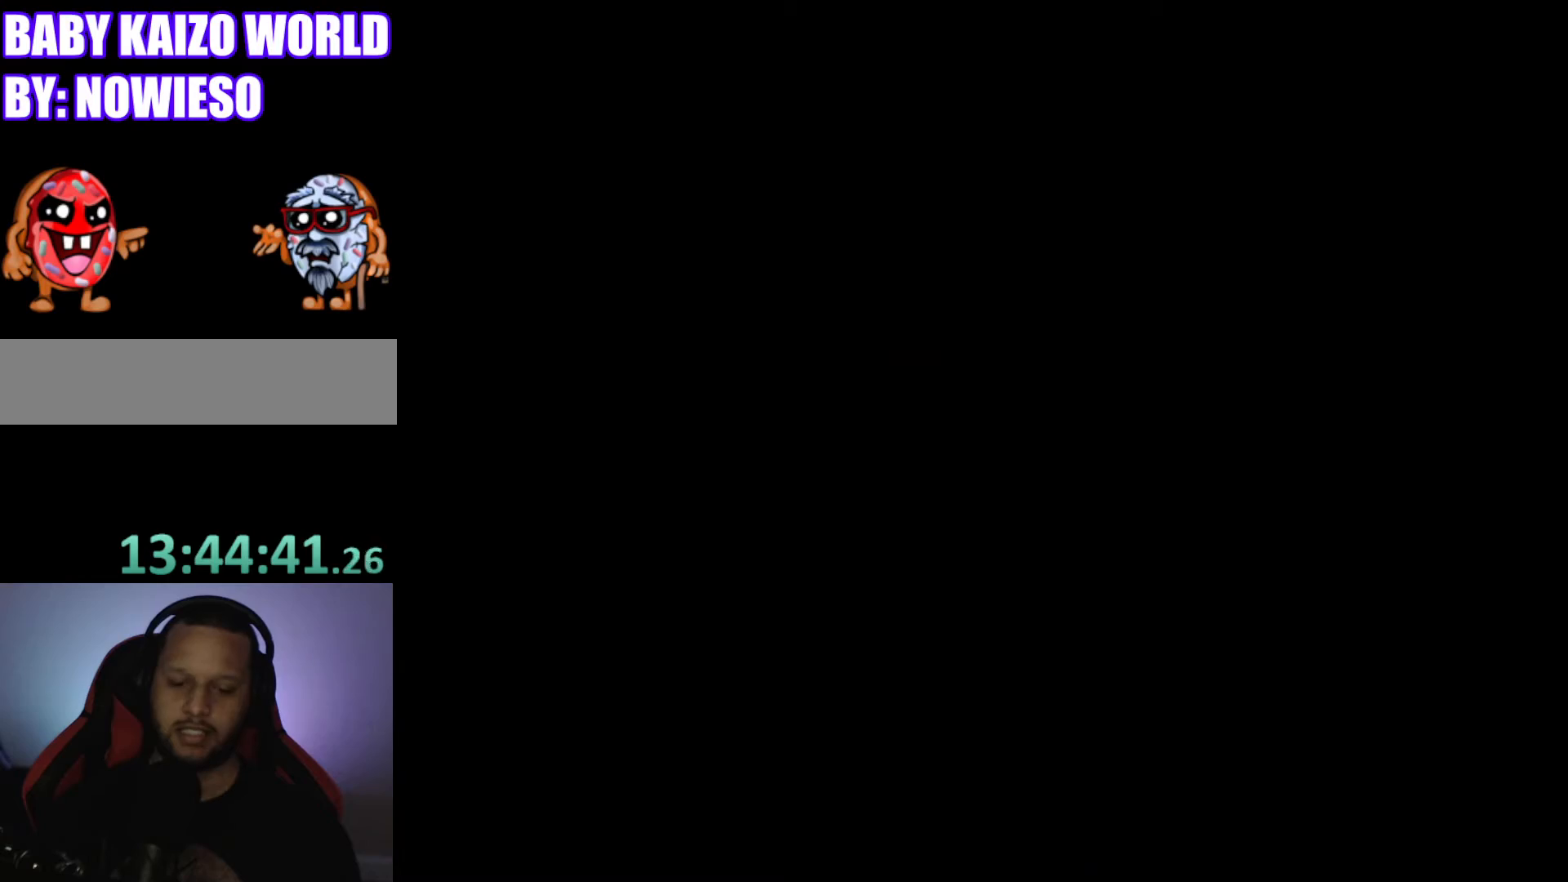
{"buttons": ["Y"], "events": [[333, "Y", "down"]]}
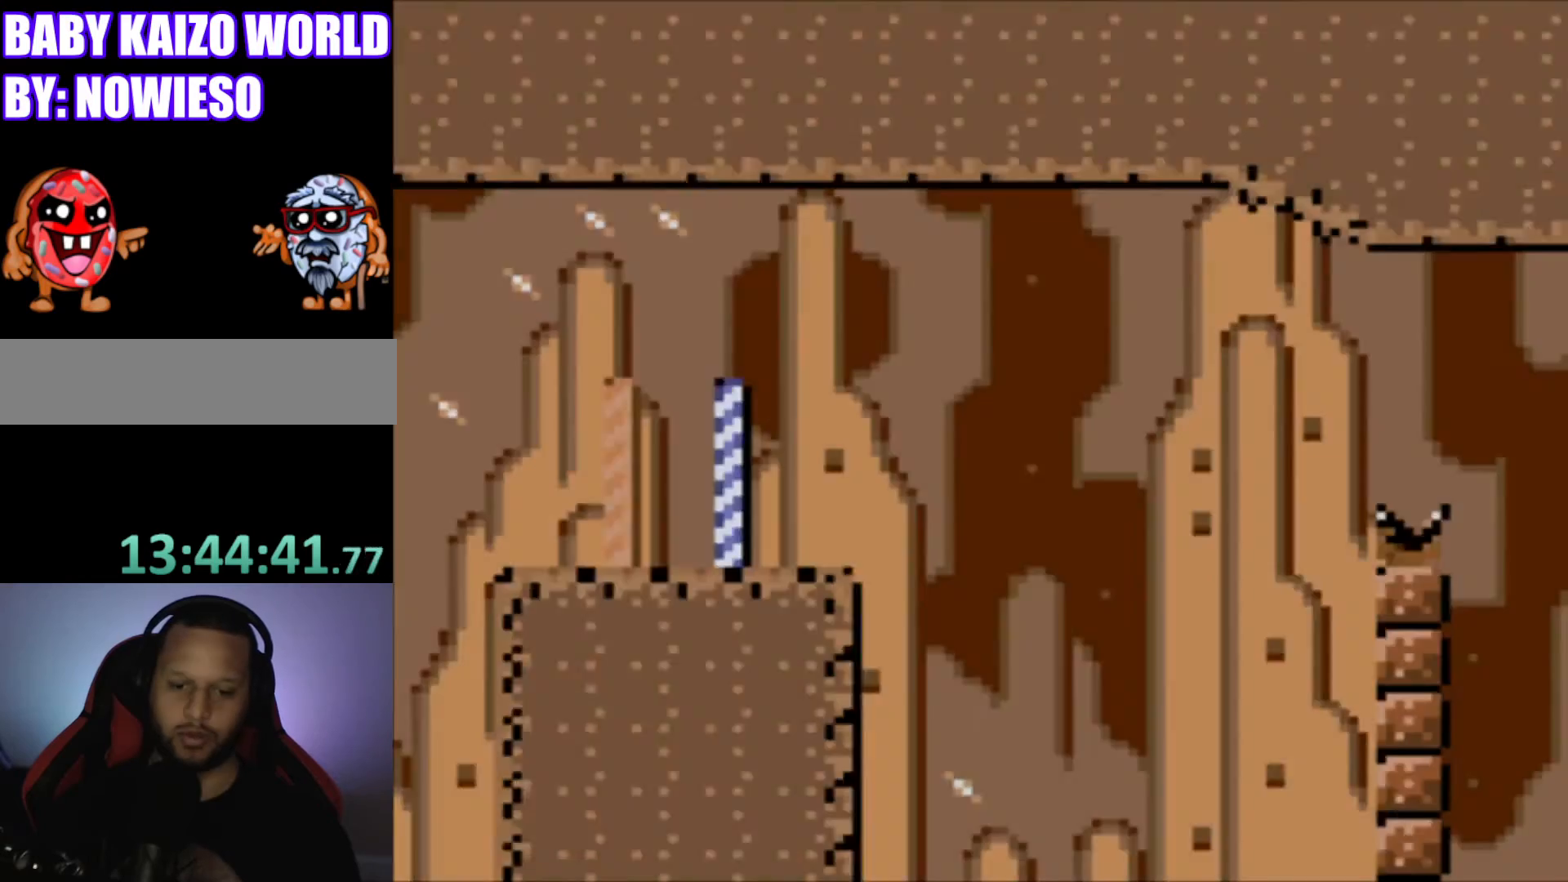
{"buttons": ["Y"], "events": []}